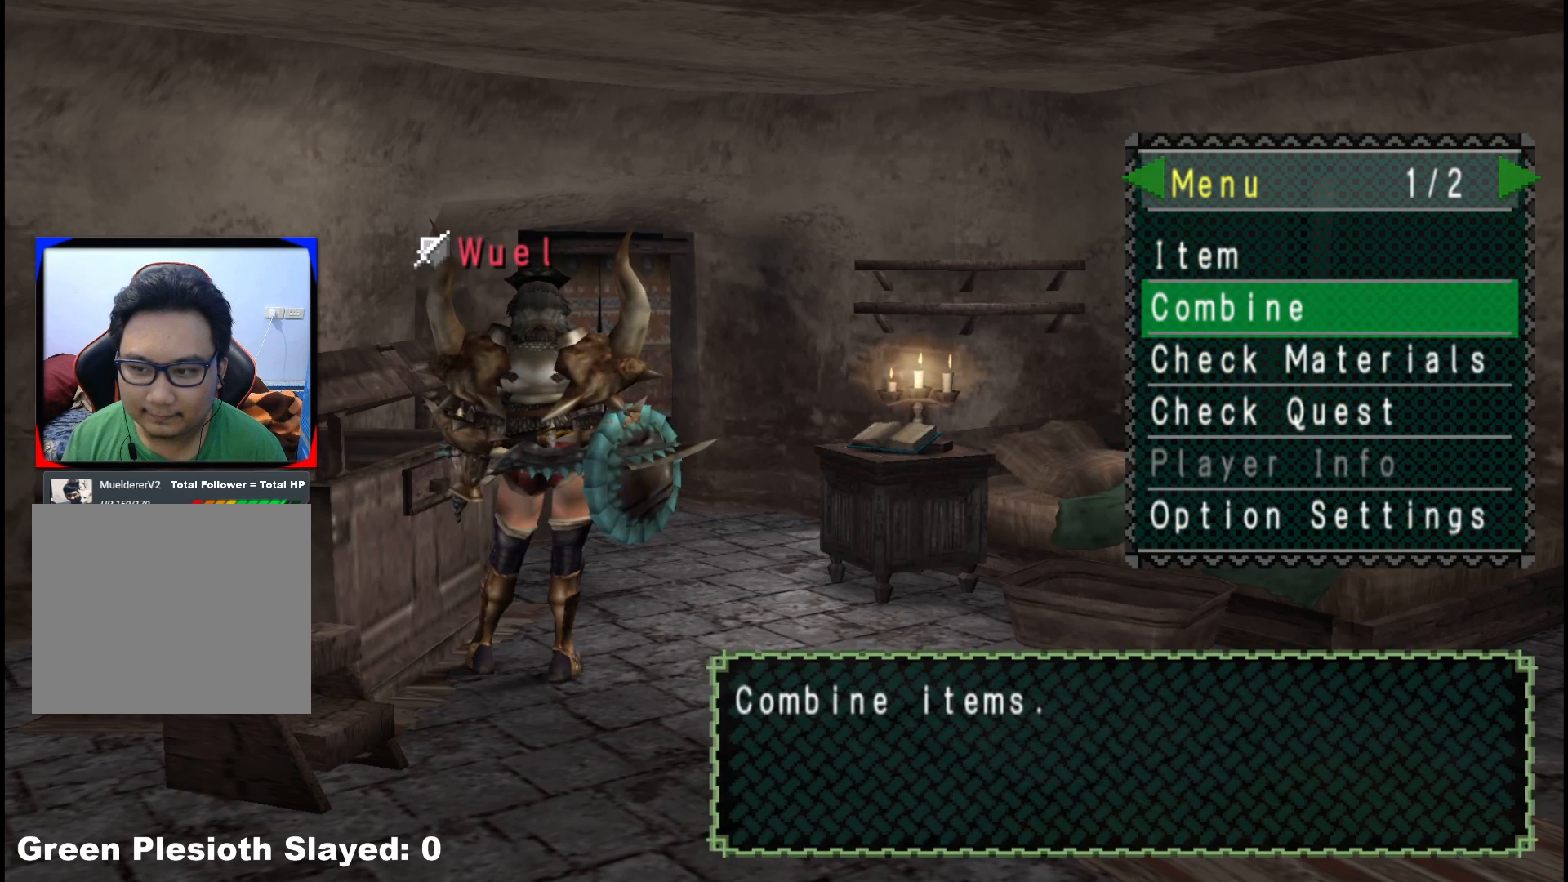
Gameplay with a controller (Xbox layout); each line is a JSON object with the inputs held at the frame after it. "events" lists button and stick changes between this image and that frame as [ms after this image, input, new state], when the widget could be followed in between. Not read: L2 L3 R3.
{"buttons": [], "left_stick": "center", "right_stick": "center", "events": [[33, "A", "up"], [183, "B", "down"], [267, "B", "up"], [350, "B", "down"], [433, "B", "up"]]}
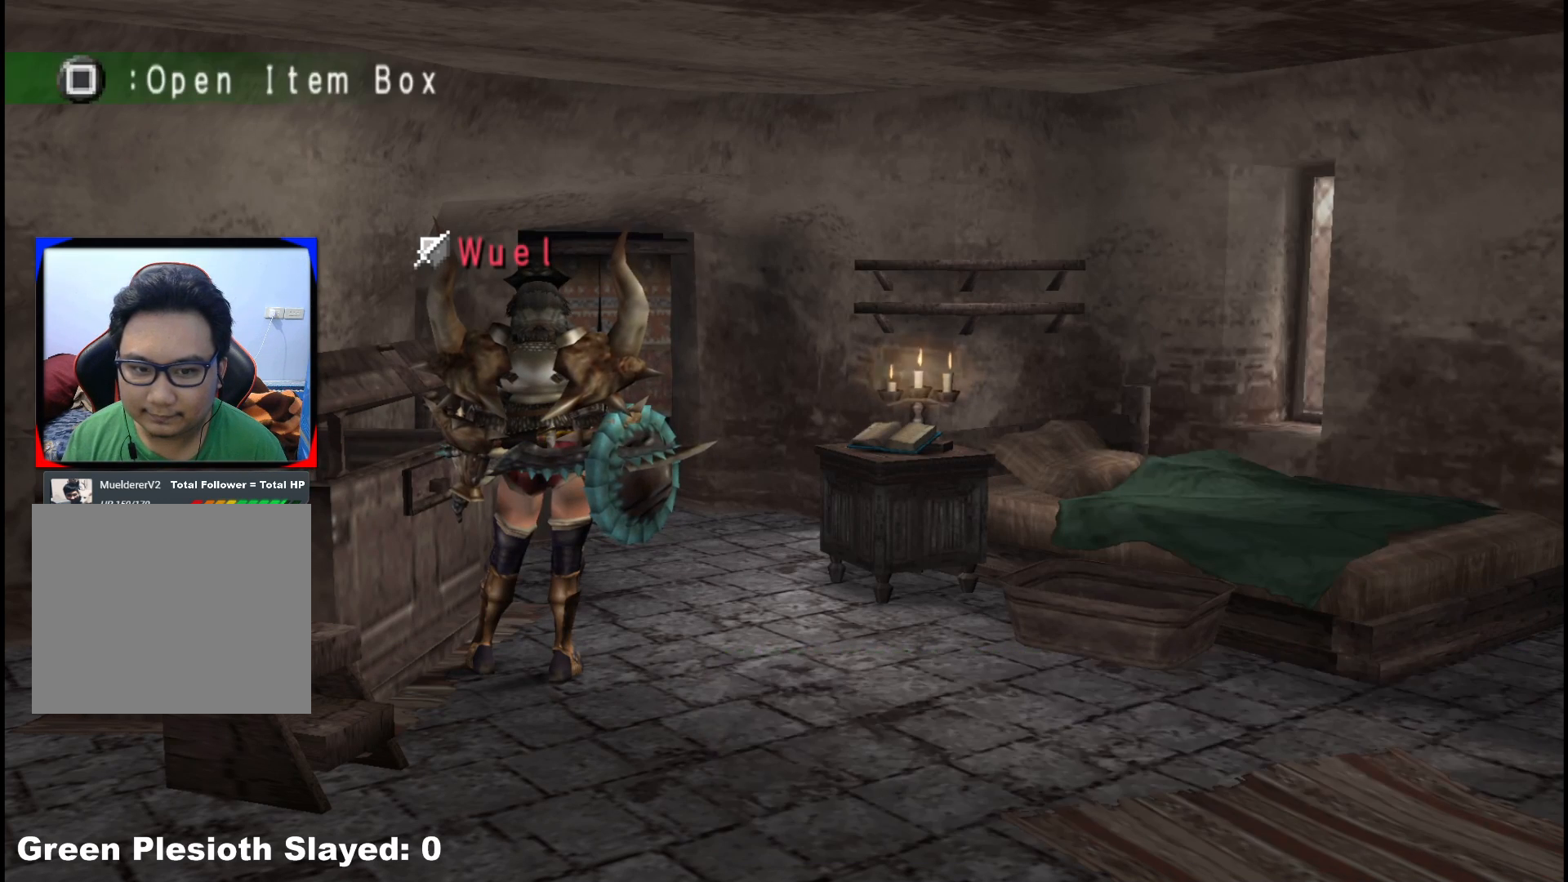
{"buttons": [], "left_stick": "center", "right_stick": "center", "events": [[233, "START", "down"], [383, "START", "up"]]}
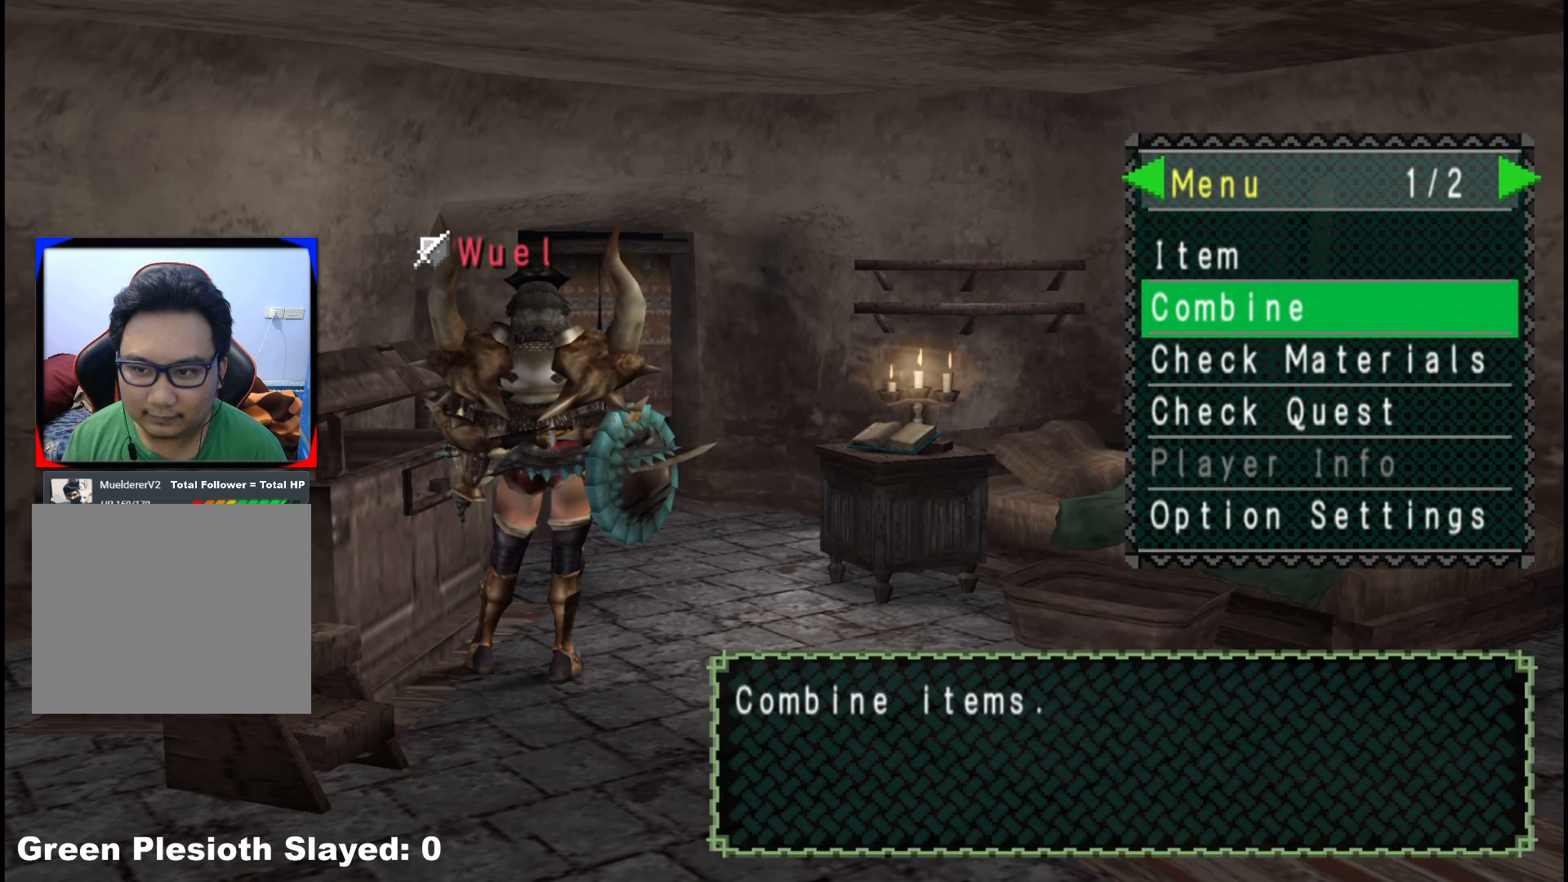
{"buttons": ["DPAD_DOWN"], "left_stick": "center", "right_stick": "center", "events": [[167, "A", "down"], [283, "A", "up"], [433, "DPAD_DOWN", "down"]]}
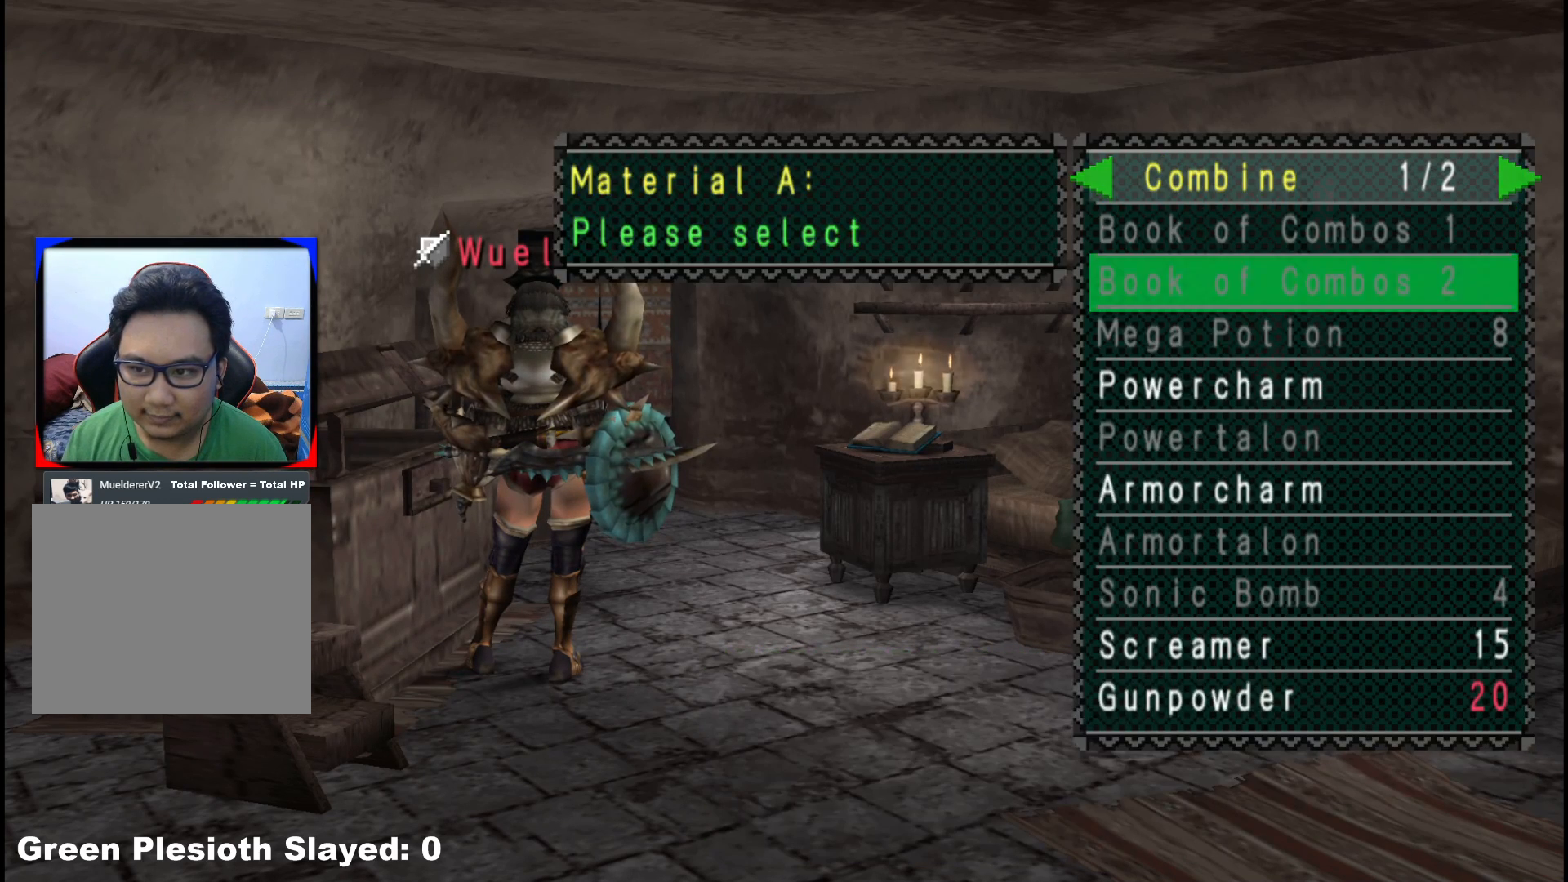
{"buttons": [], "left_stick": "center", "right_stick": "center", "events": [[17, "DPAD_DOWN", "up"], [200, "DPAD_RIGHT", "down"], [267, "DPAD_RIGHT", "up"], [350, "DPAD_UP", "down"], [467, "DPAD_UP", "up"]]}
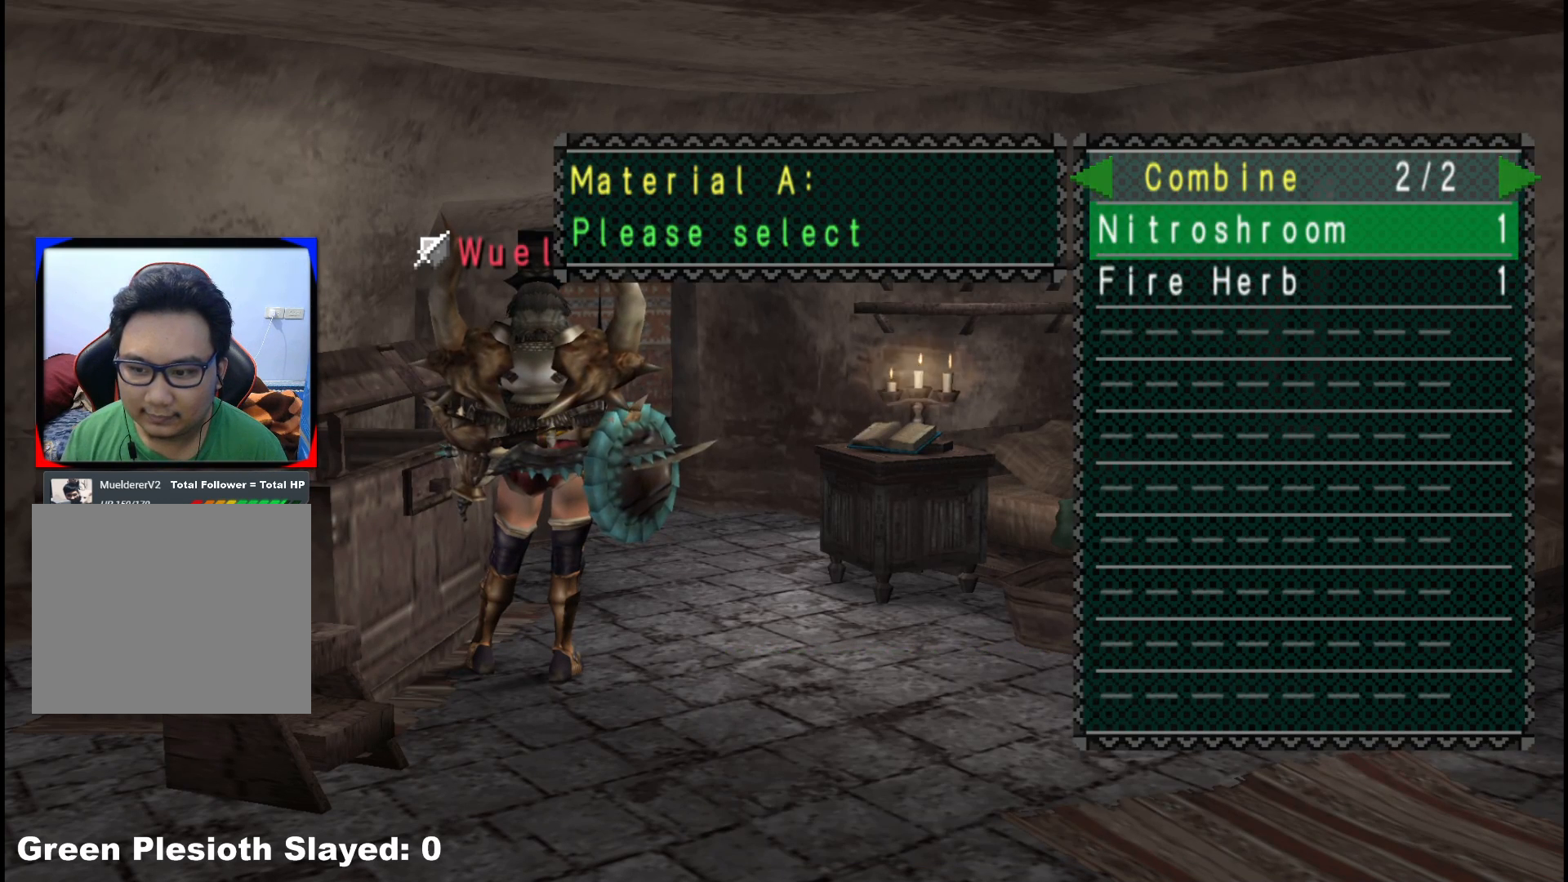
{"buttons": [], "left_stick": "center", "right_stick": "center", "events": [[267, "DPAD_DOWN", "down"], [367, "DPAD_DOWN", "up"]]}
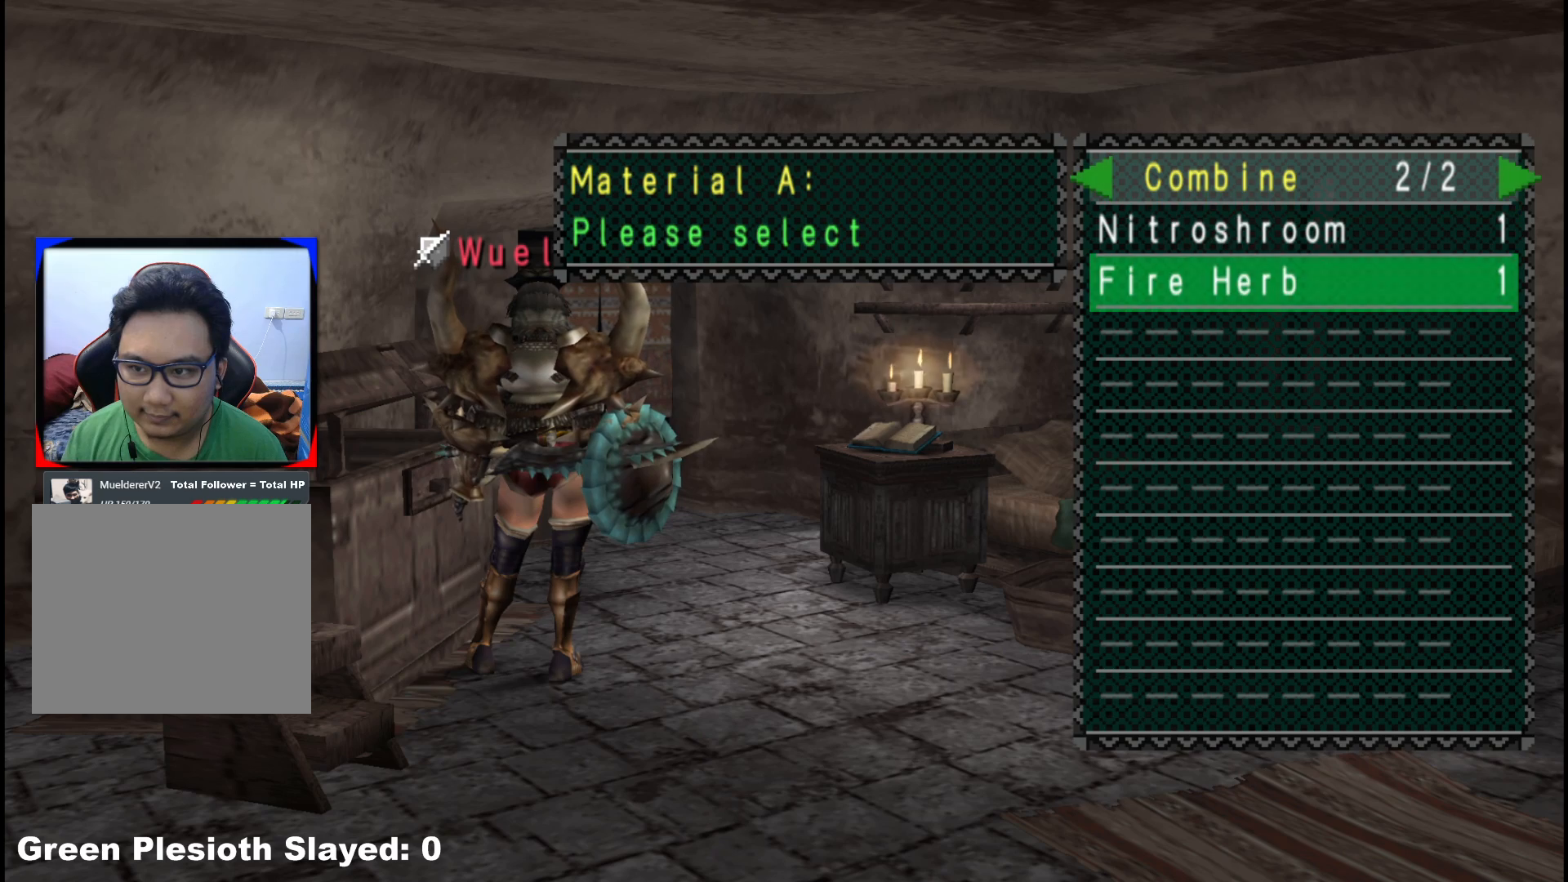
{"buttons": ["DPAD_UP"], "left_stick": "center", "right_stick": "center", "events": [[133, "DPAD_LEFT", "down"], [200, "DPAD_LEFT", "up"], [317, "DPAD_UP", "down"], [400, "DPAD_UP", "up"], [483, "DPAD_UP", "down"]]}
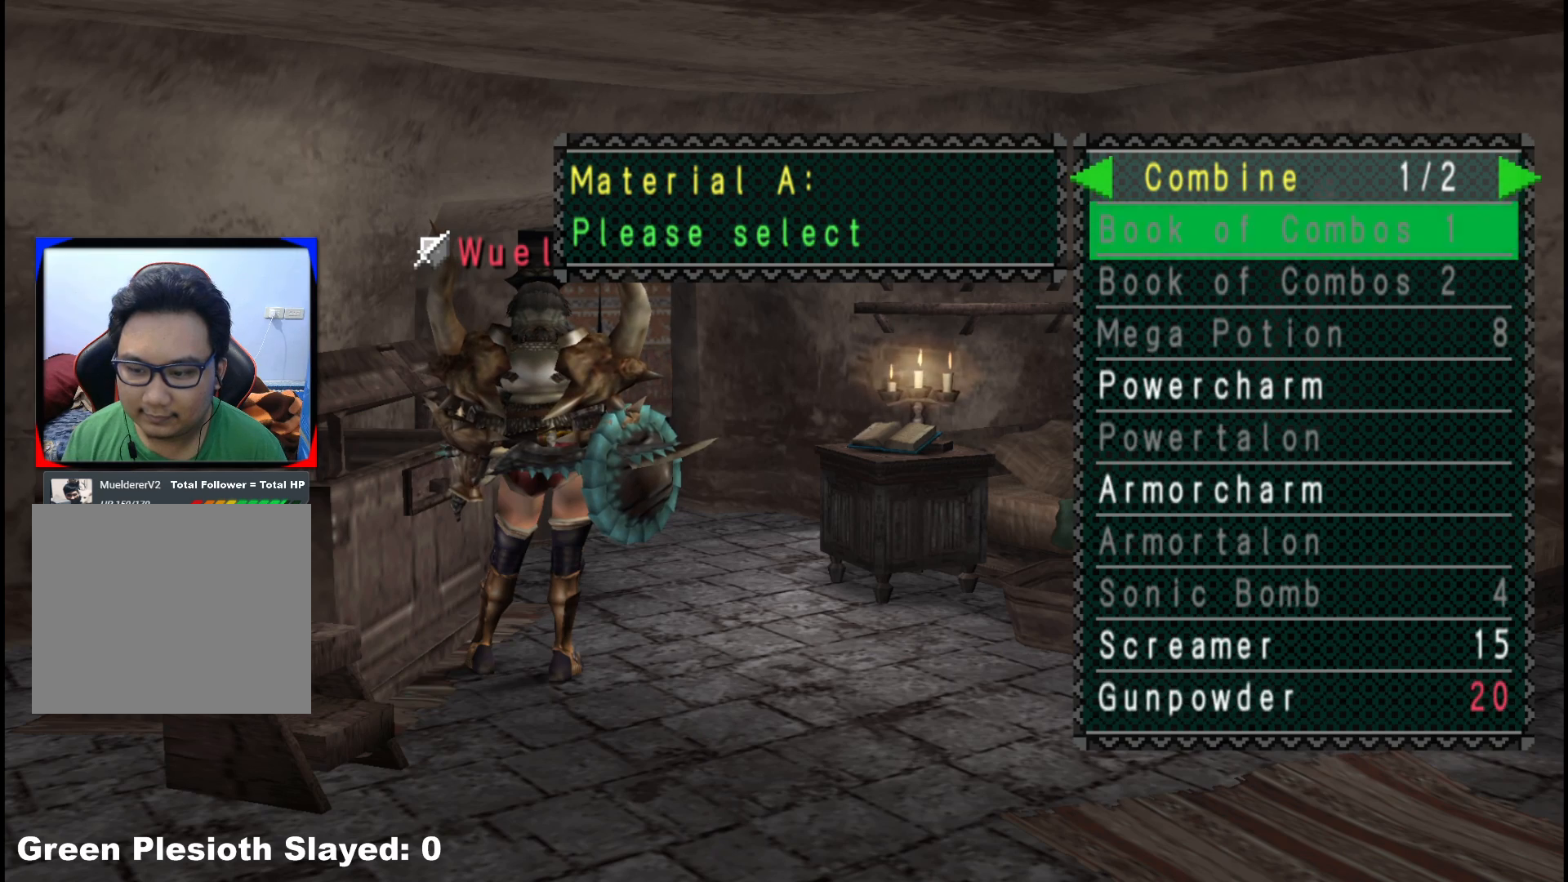
{"buttons": [], "left_stick": "center", "right_stick": "center", "events": [[83, "DPAD_UP", "up"], [233, "A", "down"], [350, "A", "up"], [383, "DPAD_UP", "down"], [500, "DPAD_UP", "up"]]}
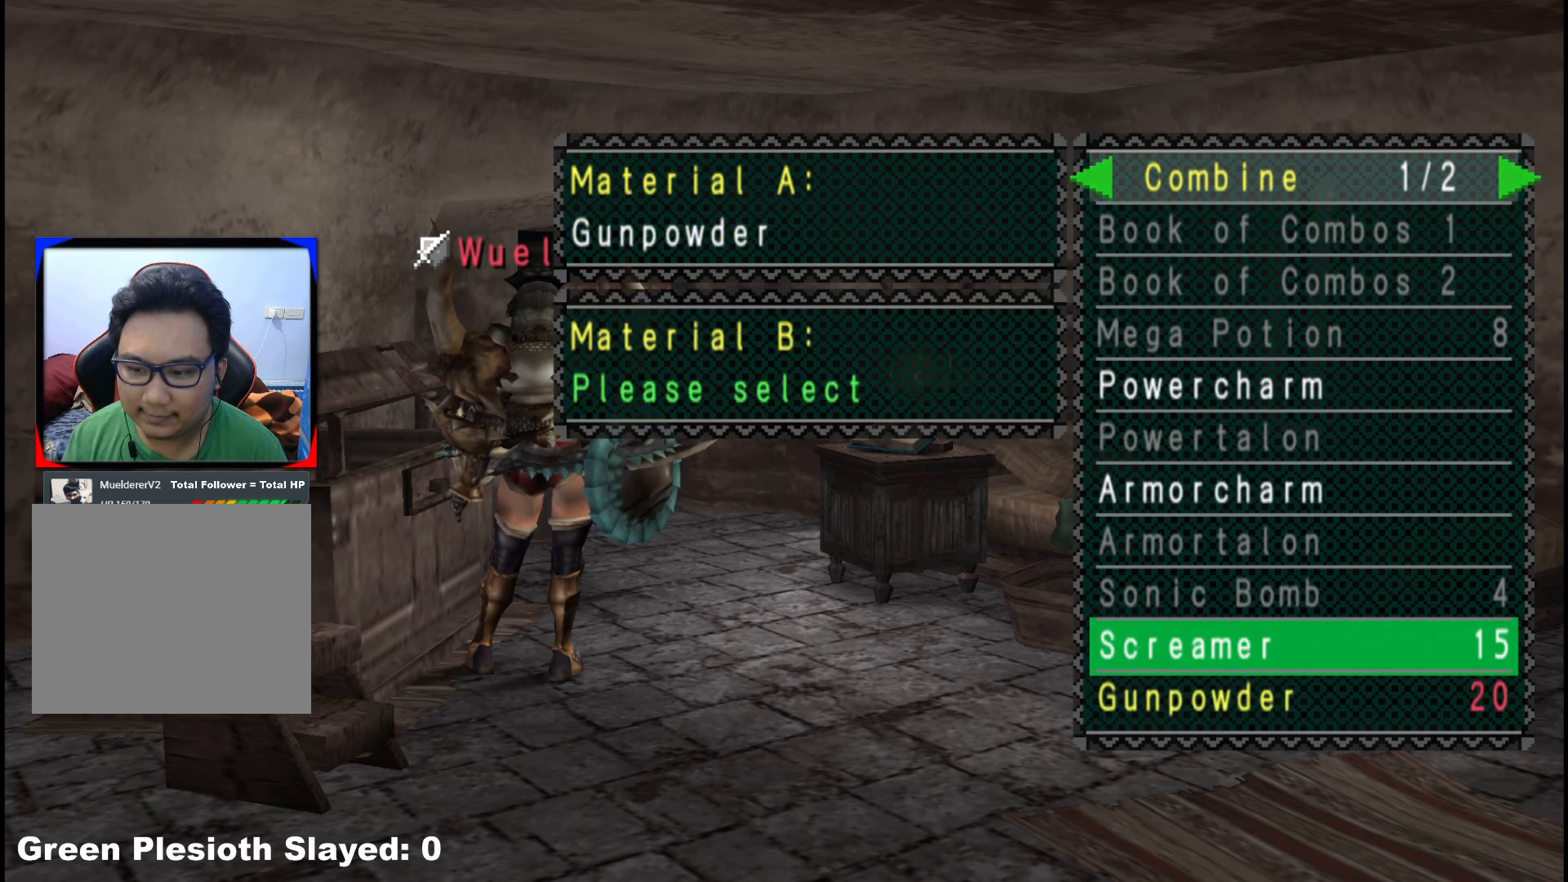
{"buttons": [], "left_stick": "center", "right_stick": "center", "events": [[83, "A", "down"], [200, "A", "up"]]}
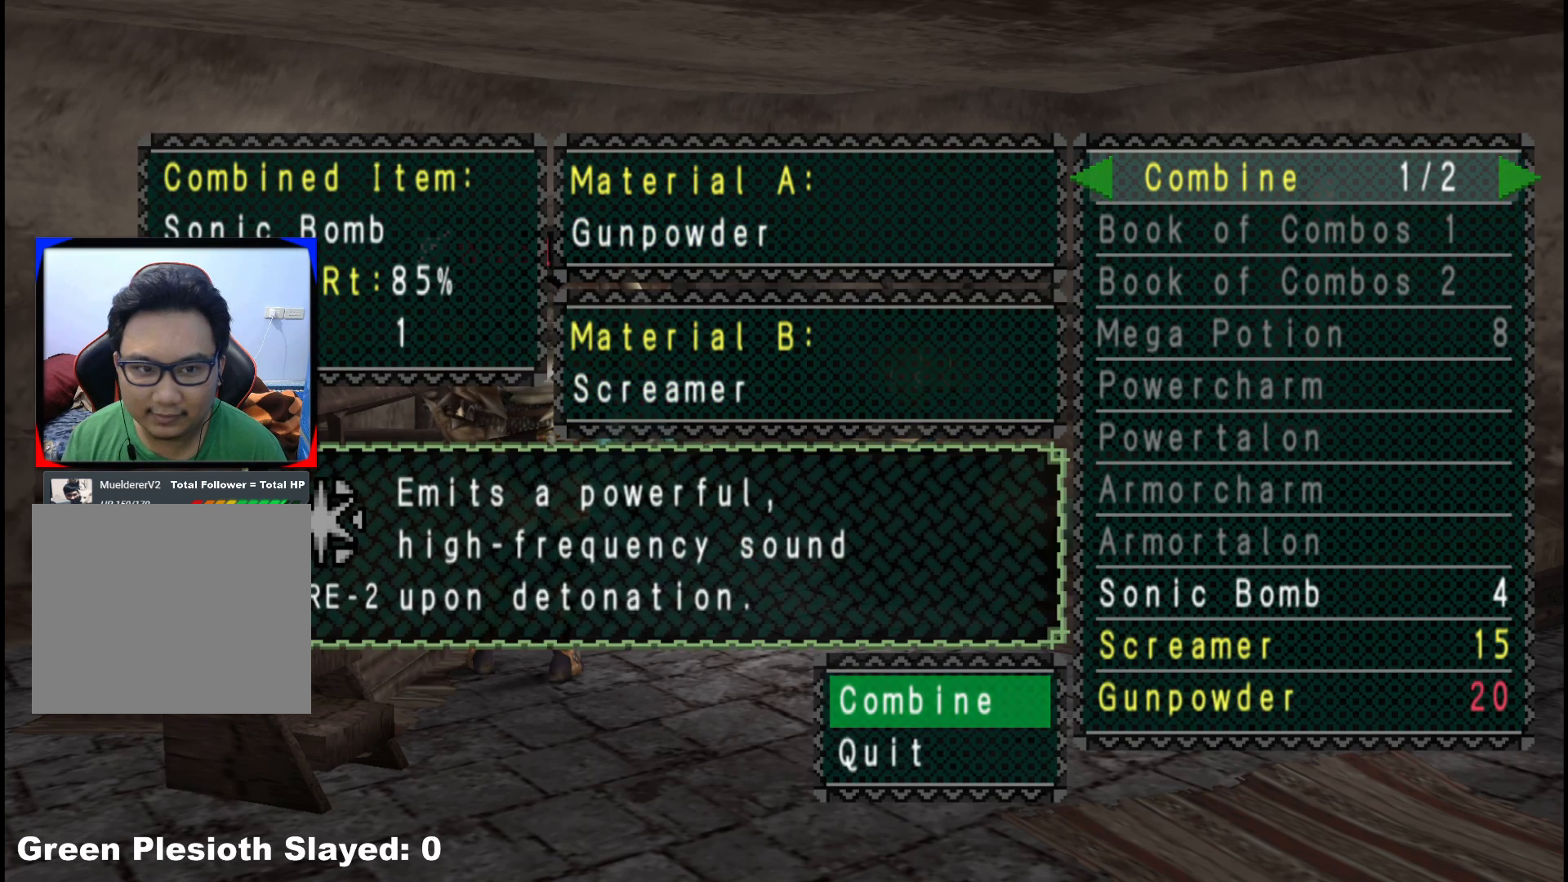
{"buttons": [], "left_stick": "center", "right_stick": "center", "events": []}
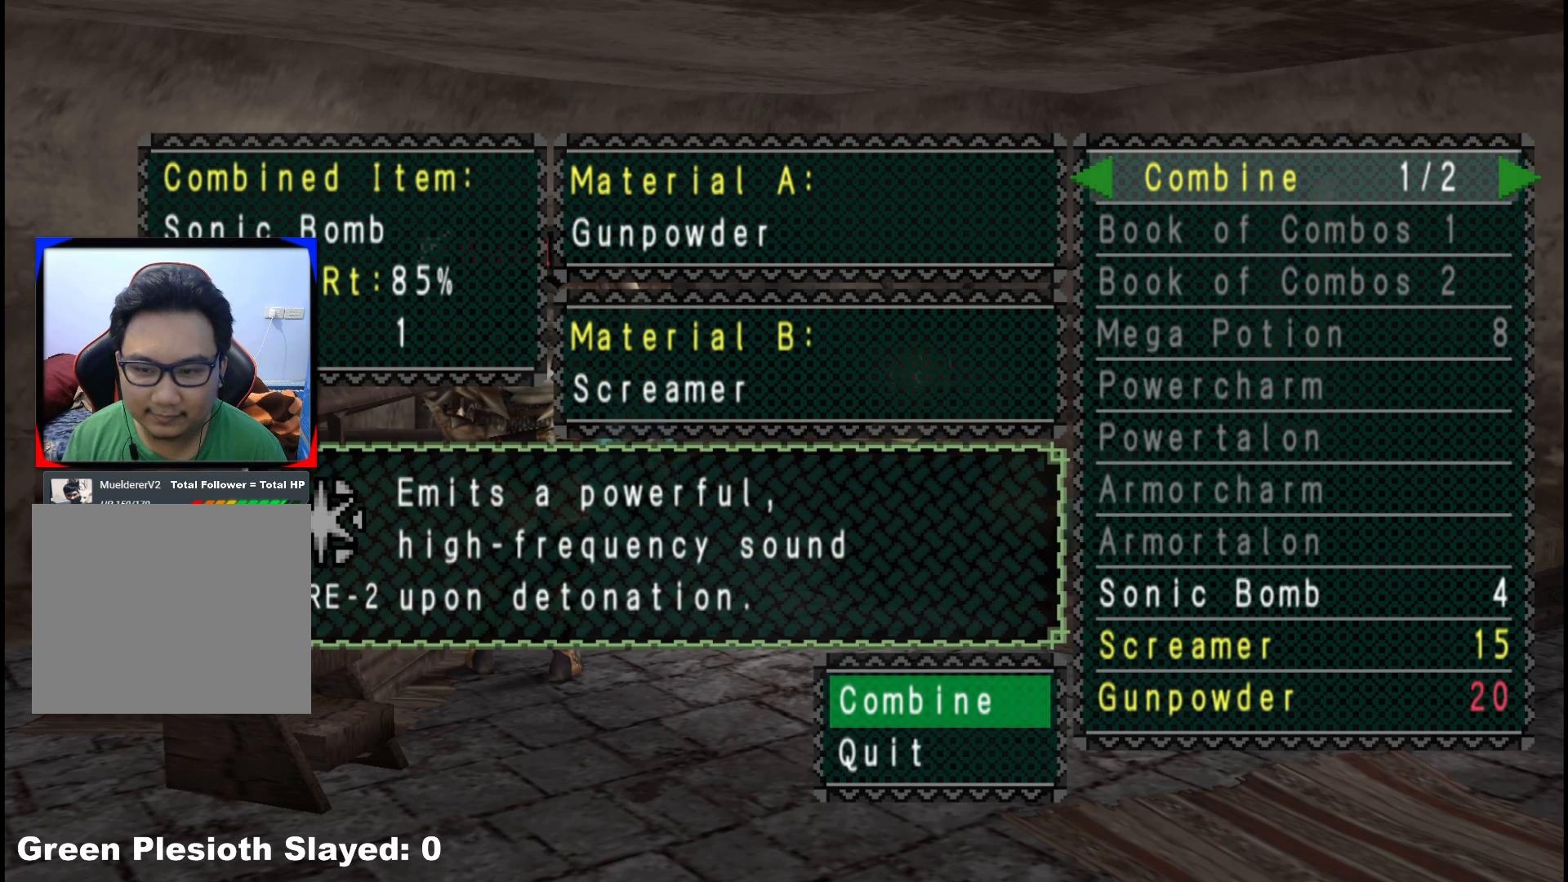
{"buttons": [], "left_stick": "center", "right_stick": "center", "events": [[200, "B", "down"], [300, "B", "up"], [350, "B", "down"], [450, "B", "up"]]}
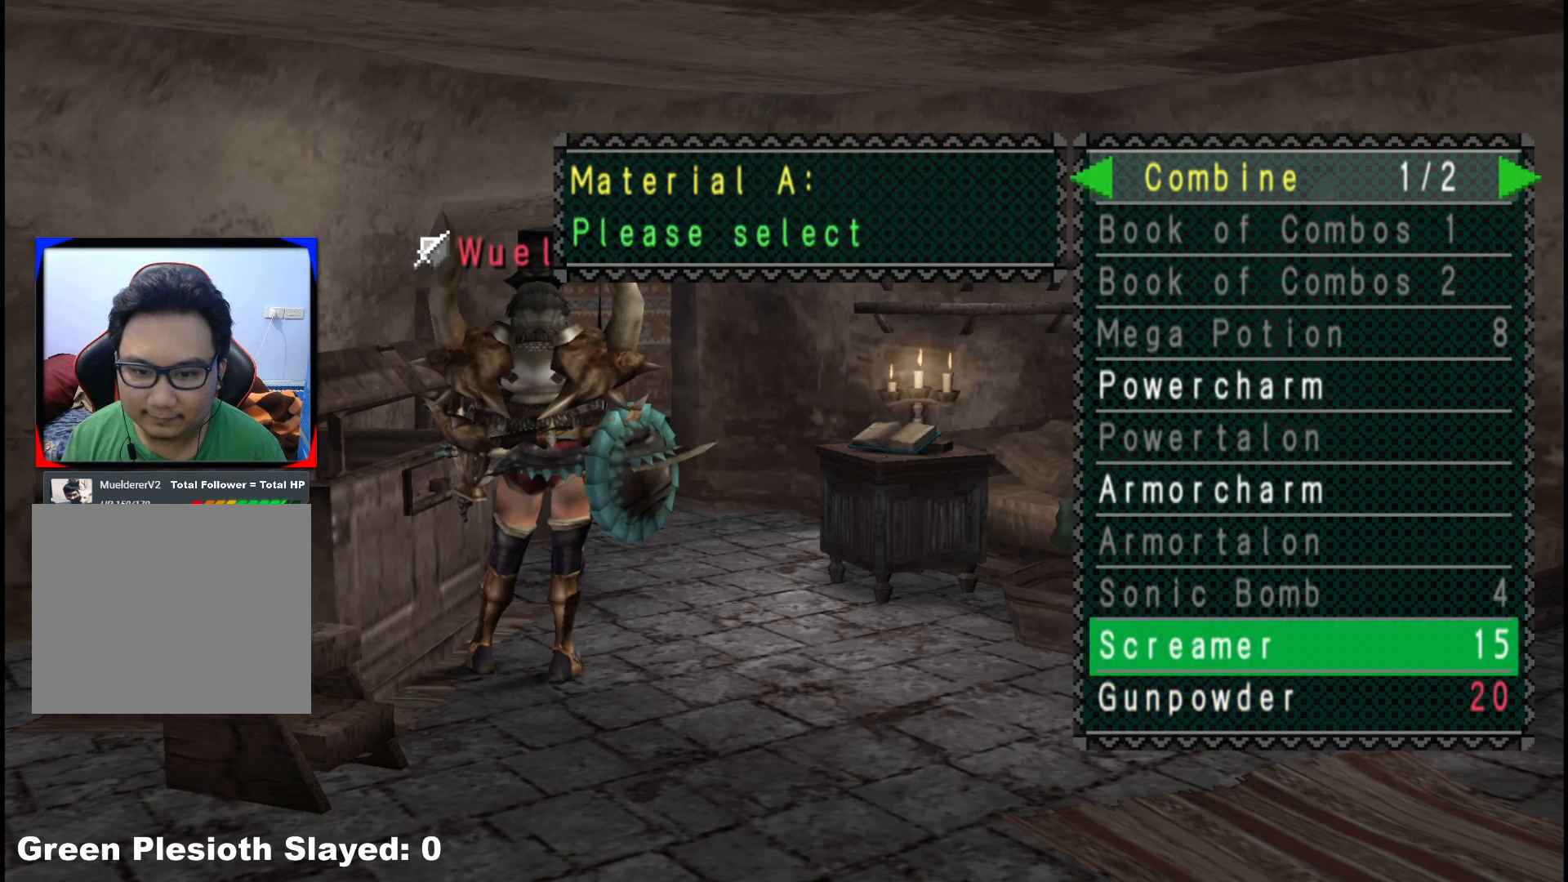
{"buttons": ["X"], "left_stick": "center", "right_stick": "center", "events": [[17, "B", "down"], [100, "B", "up"], [183, "B", "down"], [250, "B", "up"], [317, "B", "down"], [417, "B", "up"], [483, "X", "down"]]}
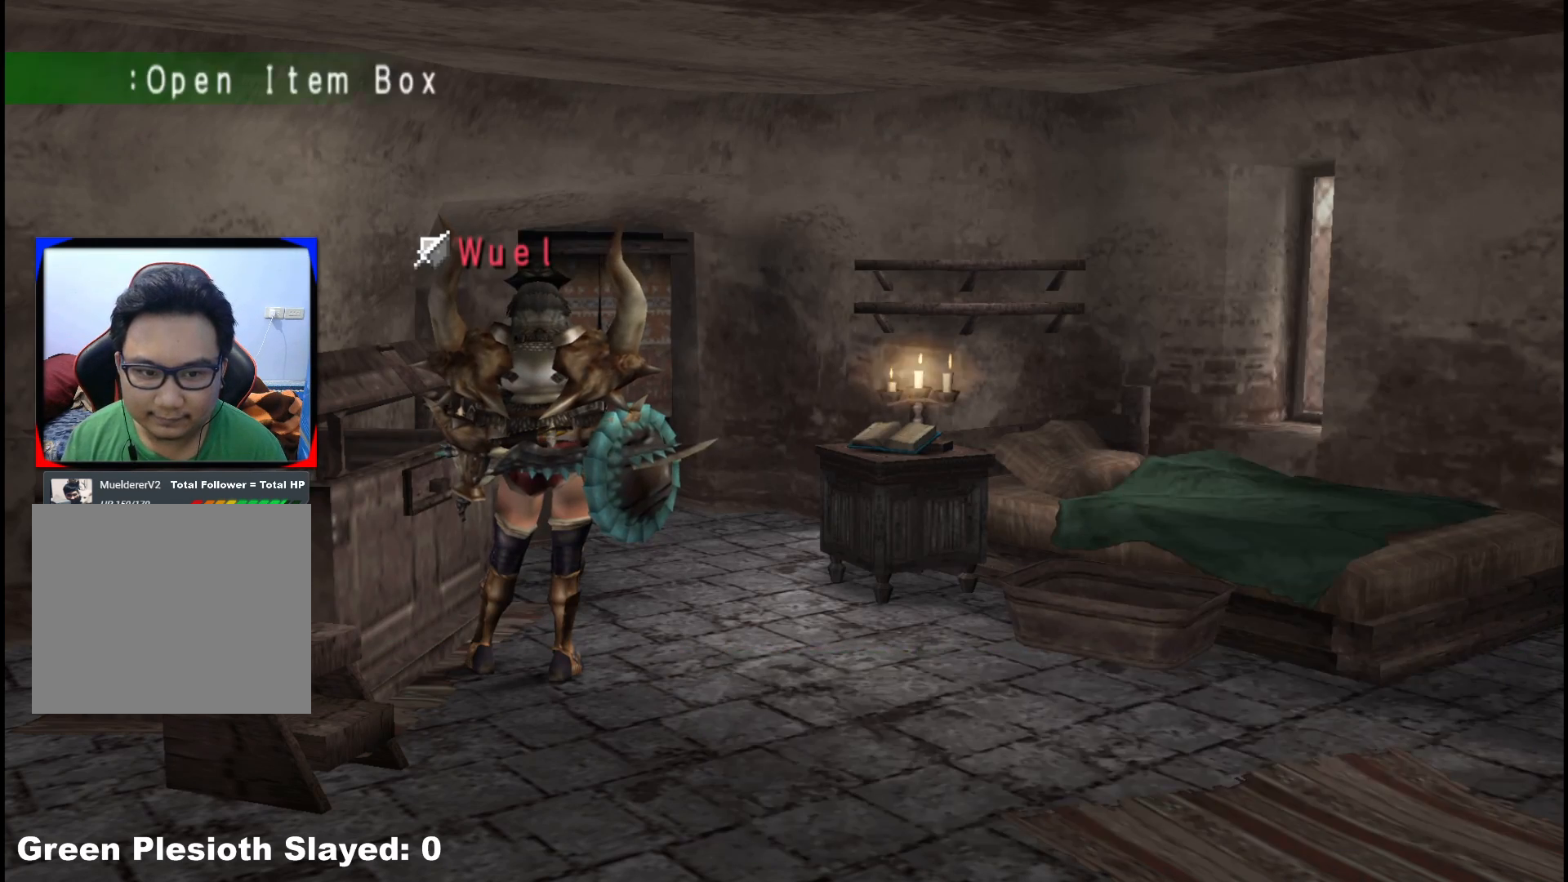
{"buttons": ["A"], "left_stick": "center", "right_stick": "center", "events": [[83, "X", "up"], [283, "DPAD_DOWN", "down"], [400, "DPAD_DOWN", "up"], [467, "A", "down"]]}
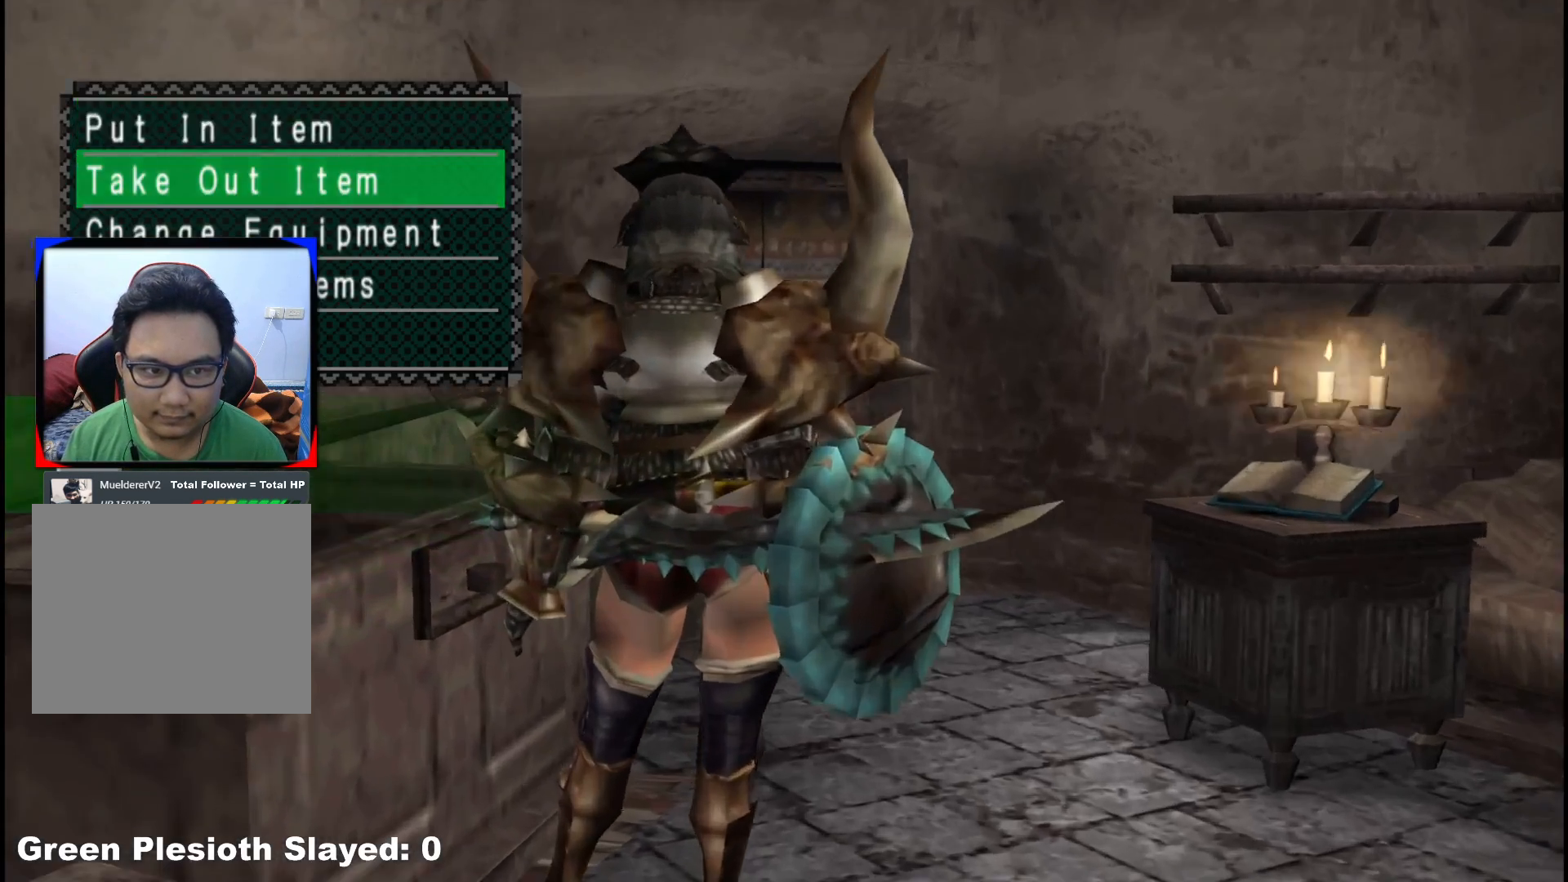
{"buttons": [], "left_stick": "center", "right_stick": "center", "events": [[67, "A", "up"], [433, "A", "down"], [500, "A", "up"]]}
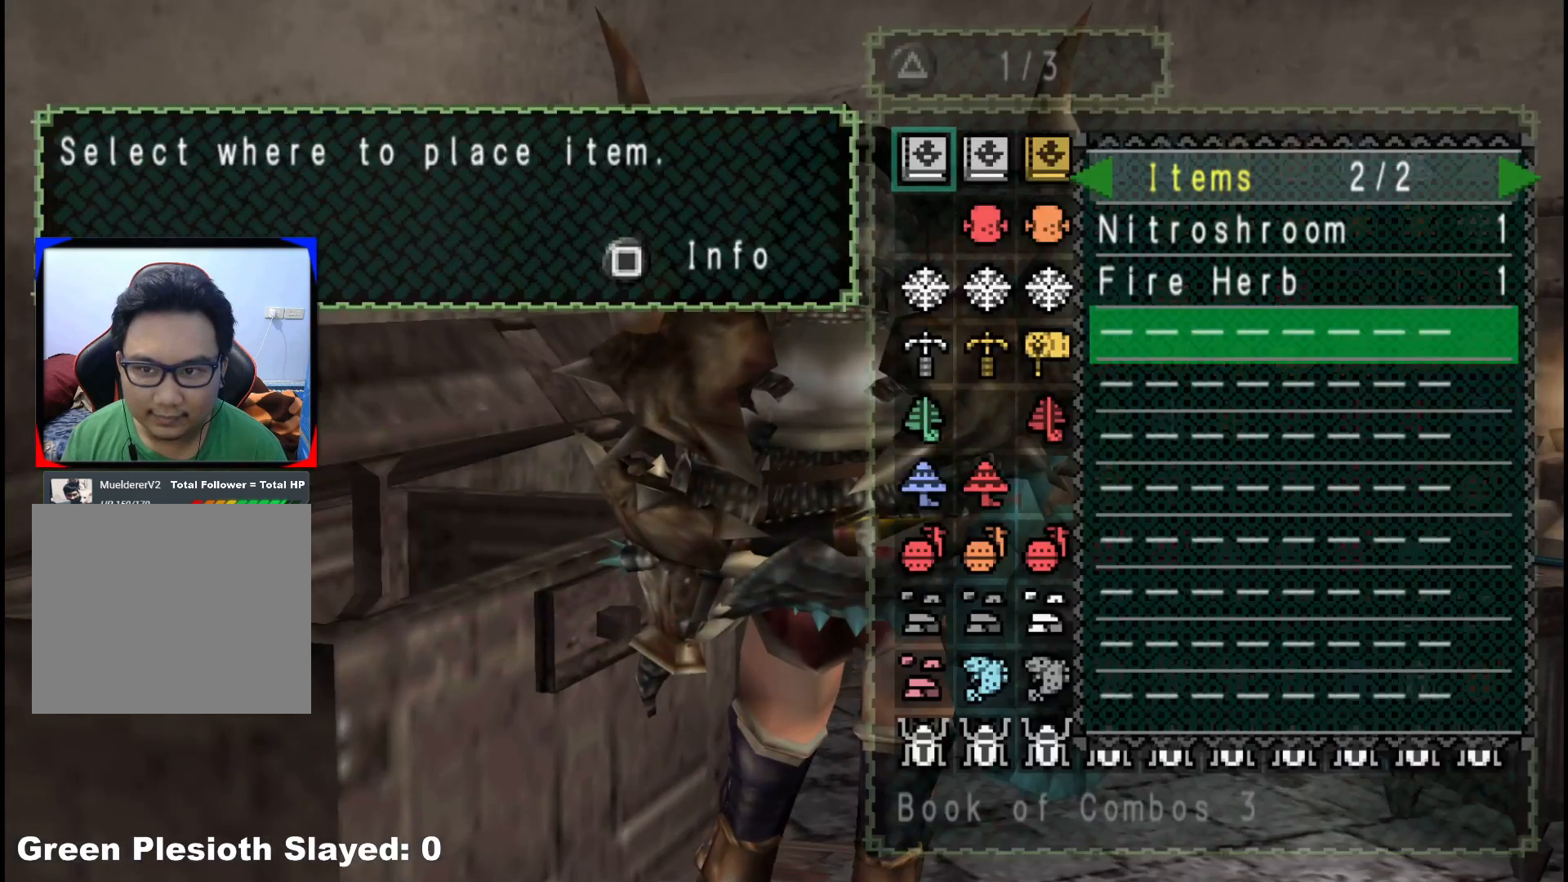
{"buttons": [], "left_stick": "center", "right_stick": "center", "events": [[83, "A", "down"], [167, "A", "up"], [233, "DPAD_RIGHT", "down"], [350, "A", "down"], [350, "DPAD_RIGHT", "up"], [433, "A", "up"]]}
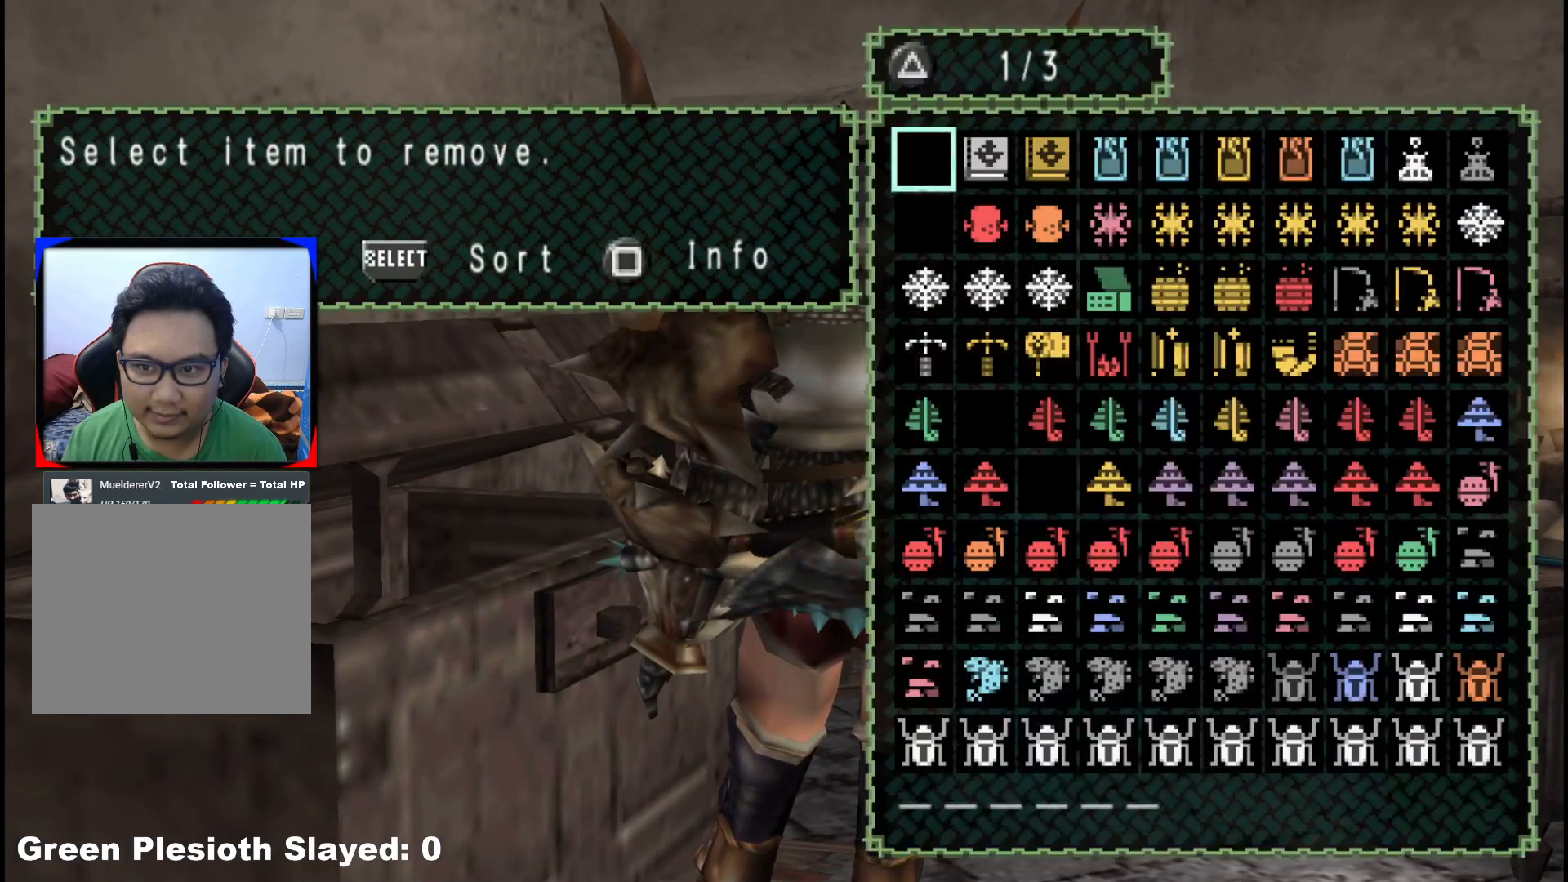
{"buttons": ["A"], "left_stick": "center", "right_stick": "center", "events": [[83, "DPAD_RIGHT", "down"], [183, "DPAD_RIGHT", "up"], [200, "A", "down"], [283, "A", "up"], [350, "A", "down"], [417, "A", "up"], [500, "A", "down"]]}
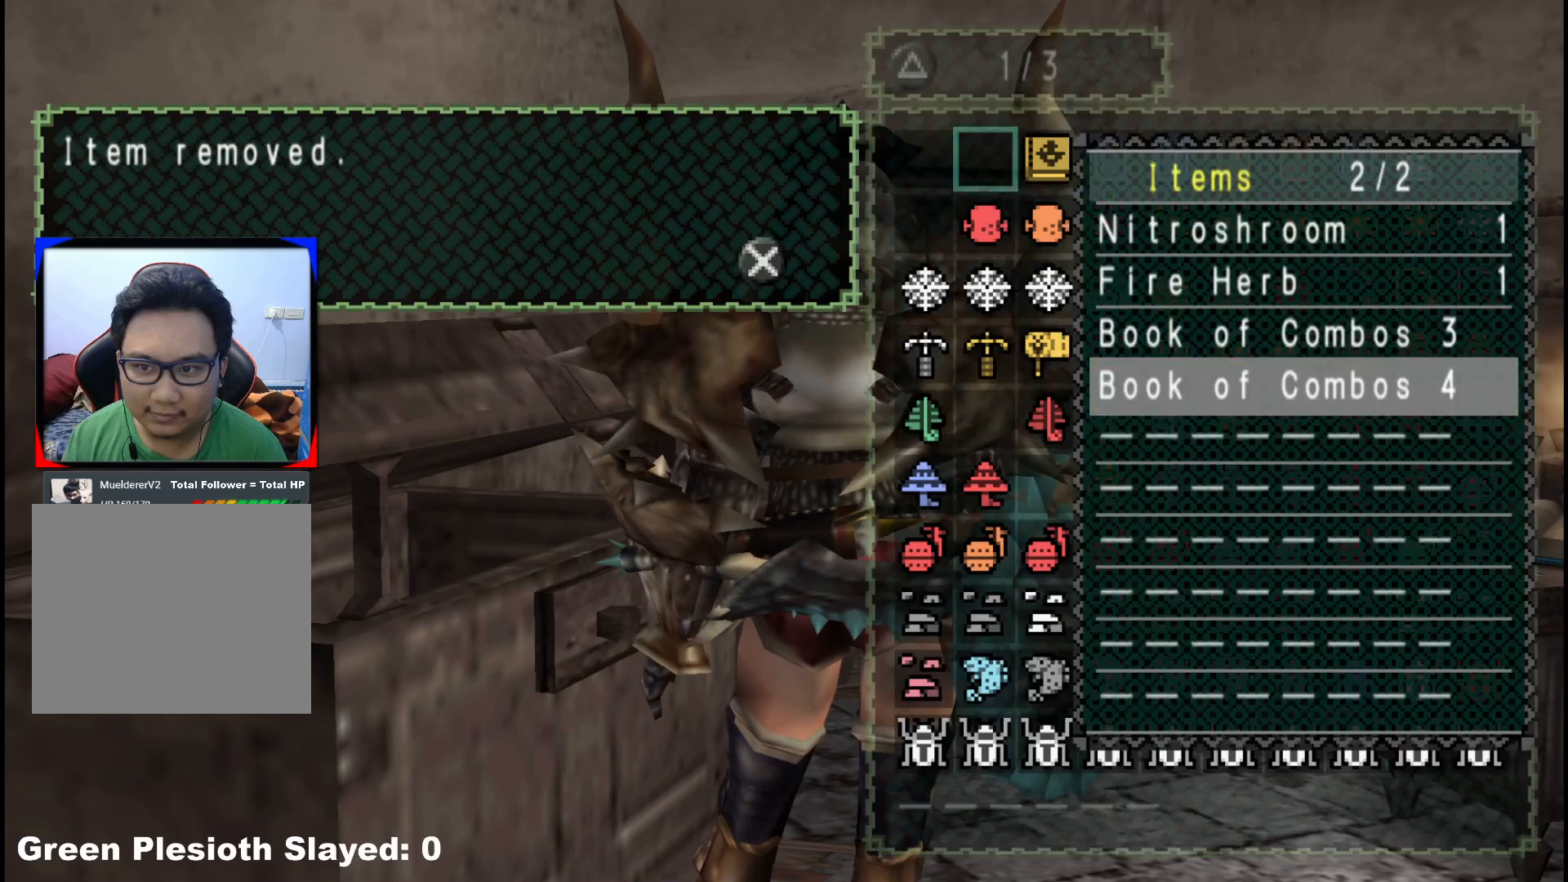
{"buttons": [], "left_stick": "center", "right_stick": "center", "events": [[67, "A", "up"], [217, "B", "down"], [283, "B", "up"], [350, "B", "down"], [417, "B", "up"]]}
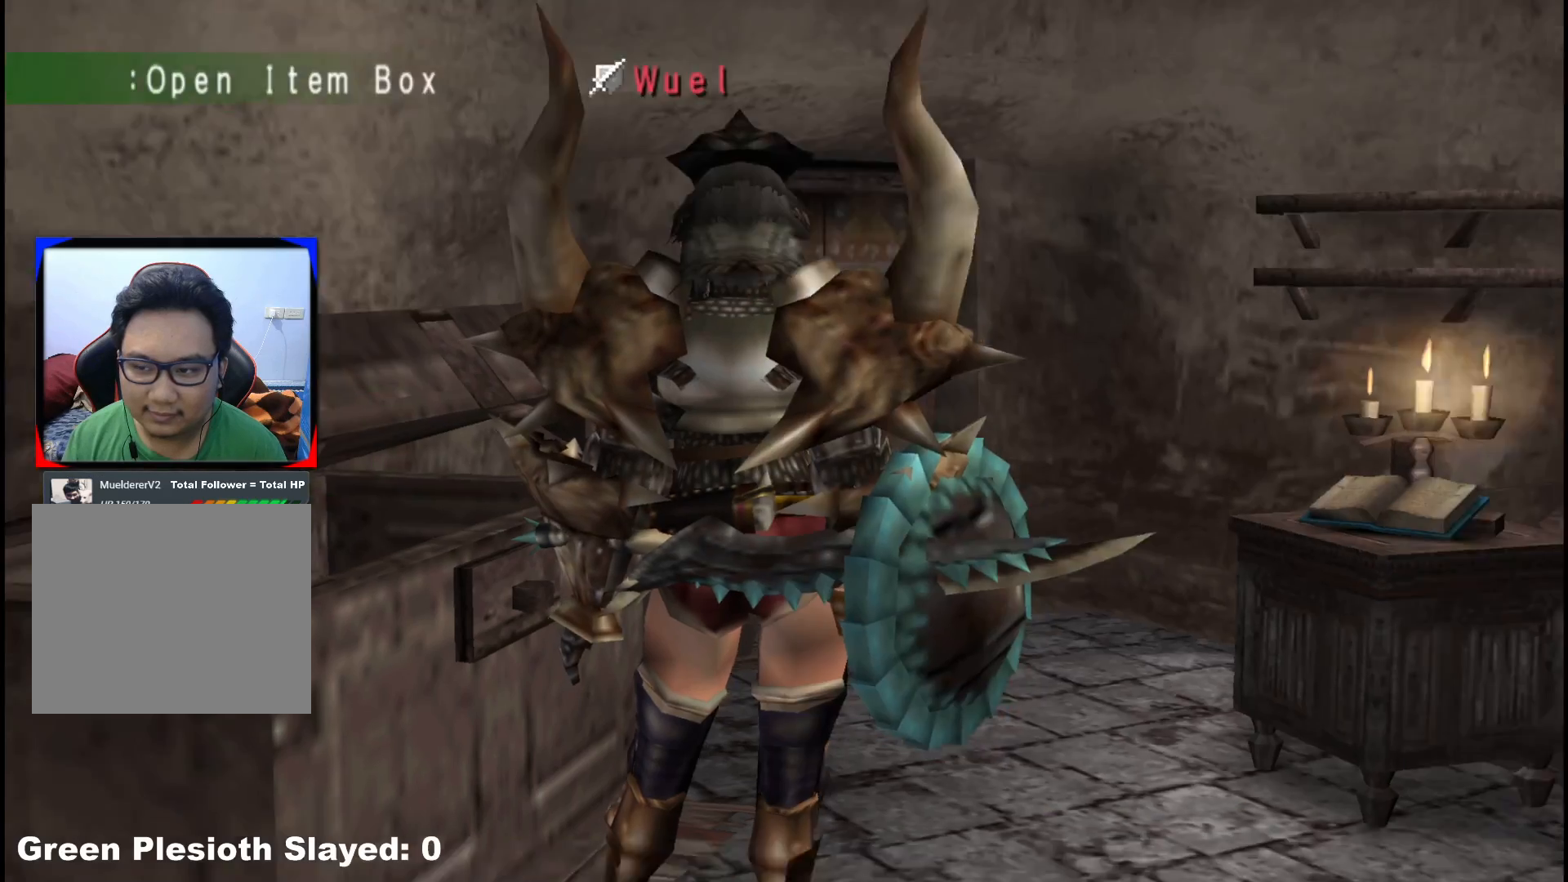
{"buttons": ["A"], "left_stick": "center", "right_stick": "center", "events": [[67, "START", "down"], [150, "START", "up"], [467, "A", "down"]]}
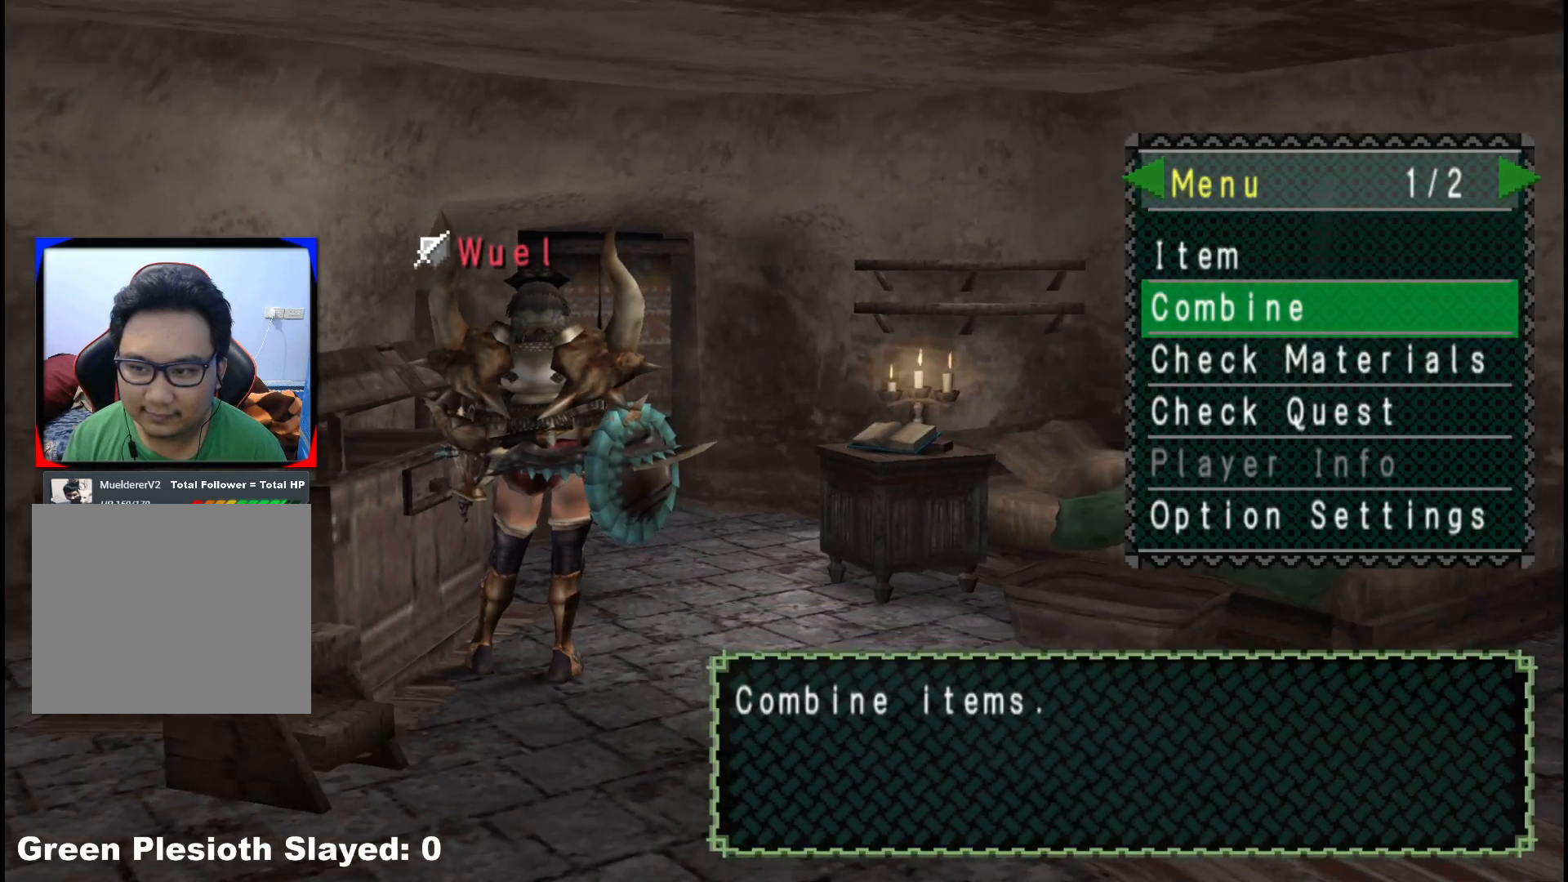
{"buttons": ["DPAD_LEFT"], "left_stick": "center", "right_stick": "center", "events": [[100, "A", "up"], [183, "DPAD_RIGHT", "down"], [250, "DPAD_RIGHT", "up"], [250, "DPAD_UP", "down"], [367, "DPAD_UP", "up"], [500, "DPAD_LEFT", "down"]]}
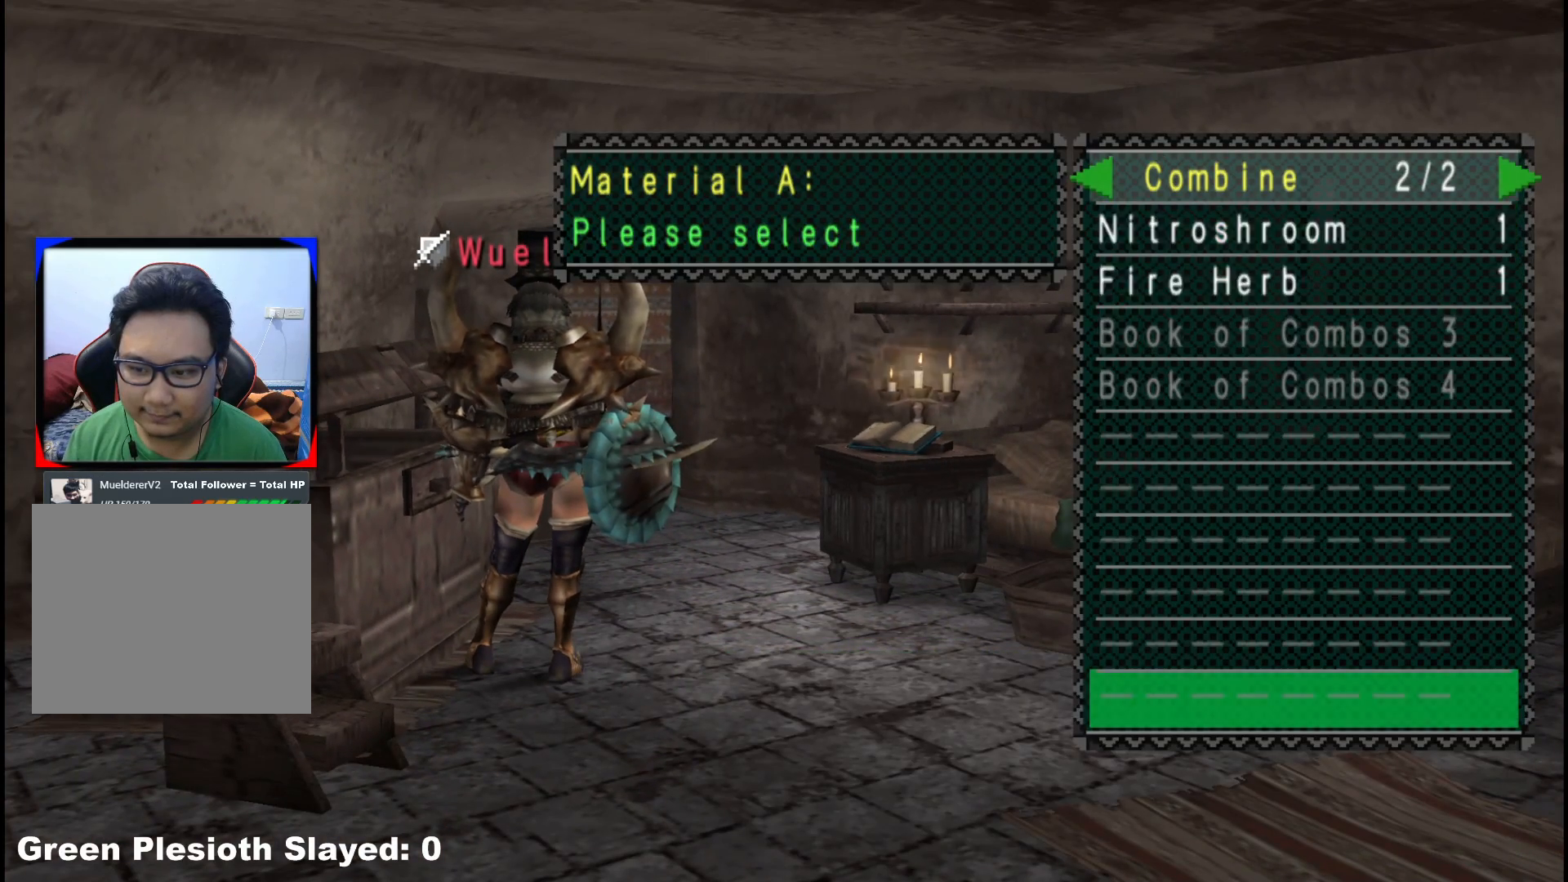
{"buttons": [], "left_stick": "center", "right_stick": "center", "events": [[83, "DPAD_LEFT", "up"], [267, "A", "down"], [383, "A", "up"], [417, "DPAD_UP", "down"], [500, "DPAD_UP", "up"]]}
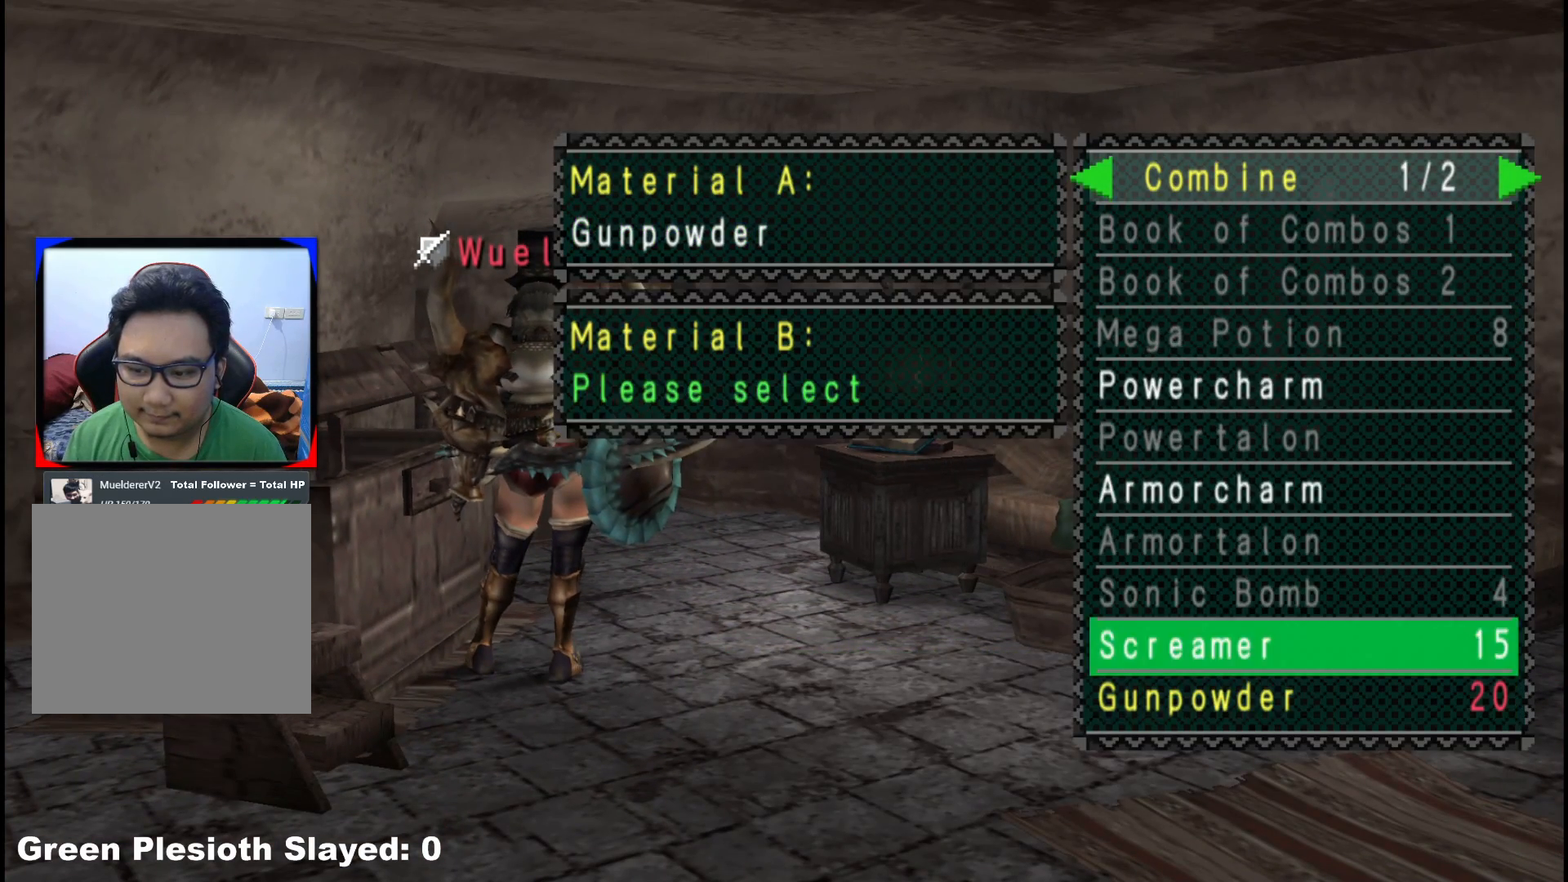
{"buttons": [], "left_stick": "center", "right_stick": "center", "events": [[33, "A", "down"], [133, "A", "up"]]}
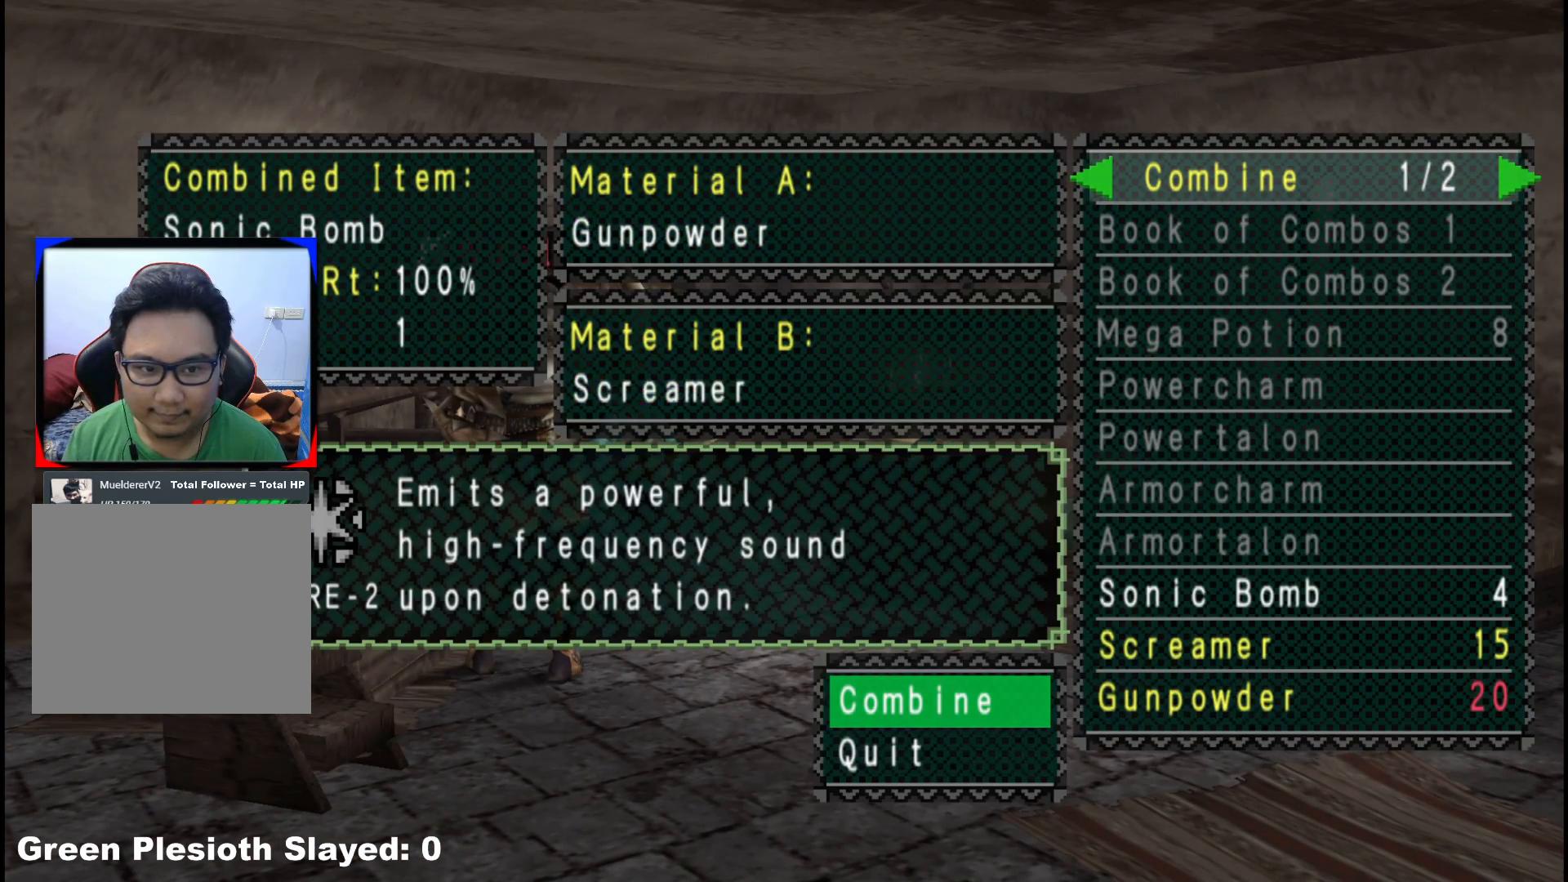
{"buttons": [], "left_stick": "center", "right_stick": "center", "events": [[150, "A", "down"], [267, "A", "up"], [317, "A", "down"], [417, "A", "up"]]}
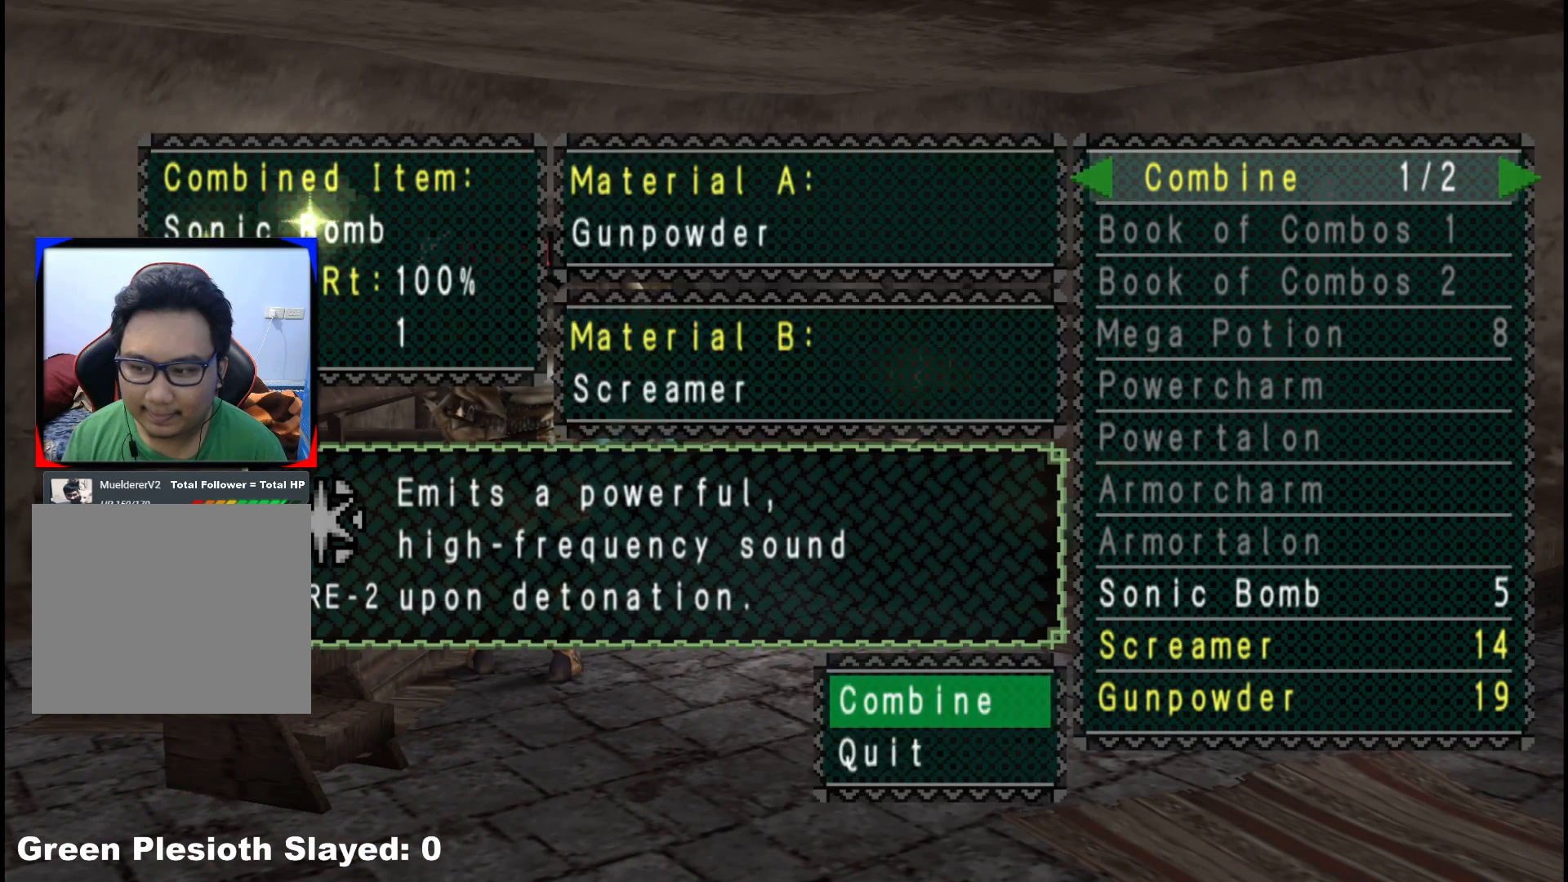
{"buttons": ["A"], "left_stick": "center", "right_stick": "center", "events": [[17, "A", "down"], [117, "A", "up"], [217, "A", "down"], [317, "A", "up"], [433, "A", "down"]]}
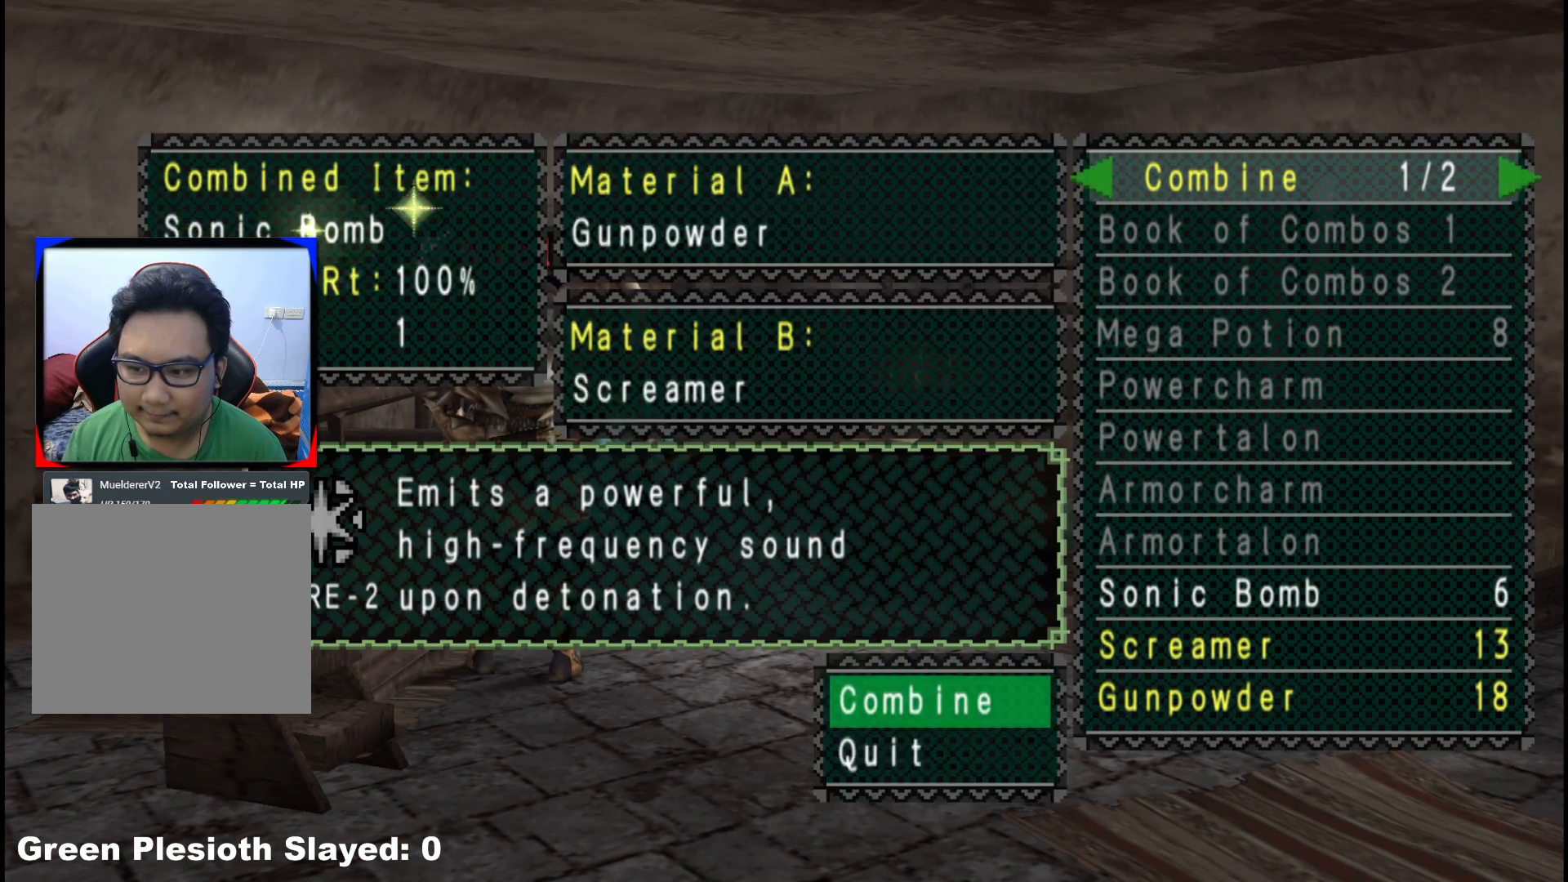
{"buttons": ["A"], "left_stick": "center", "right_stick": "center", "events": [[33, "A", "up"], [117, "A", "down"], [217, "A", "up"], [300, "A", "down"], [400, "A", "up"], [483, "A", "down"]]}
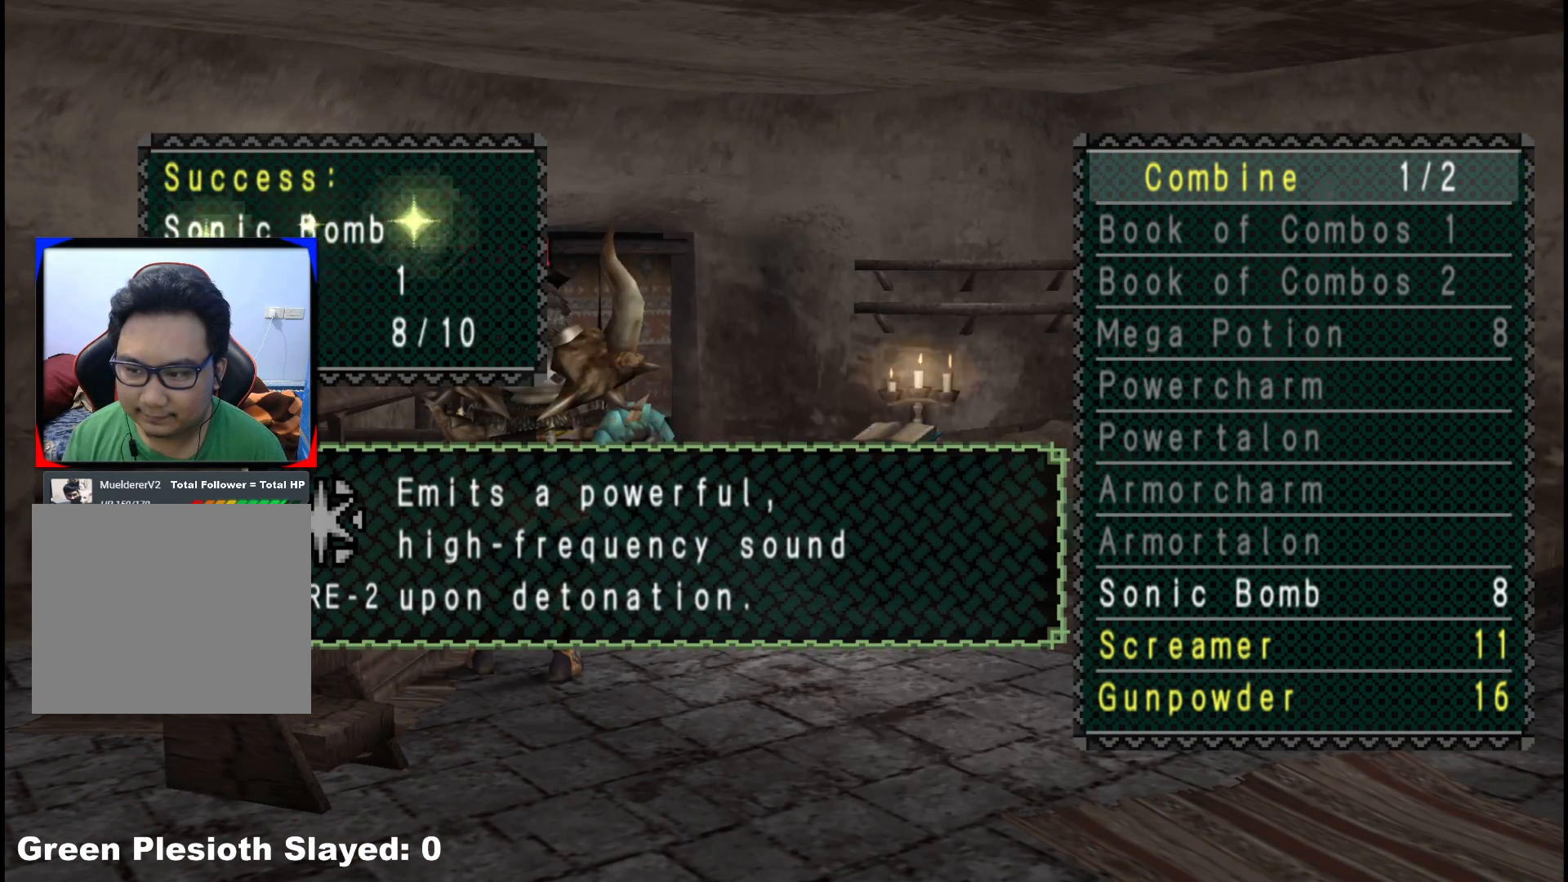
{"buttons": [], "left_stick": "center", "right_stick": "center", "events": [[83, "A", "up"], [183, "A", "down"], [267, "A", "up"], [367, "A", "down"], [450, "A", "up"]]}
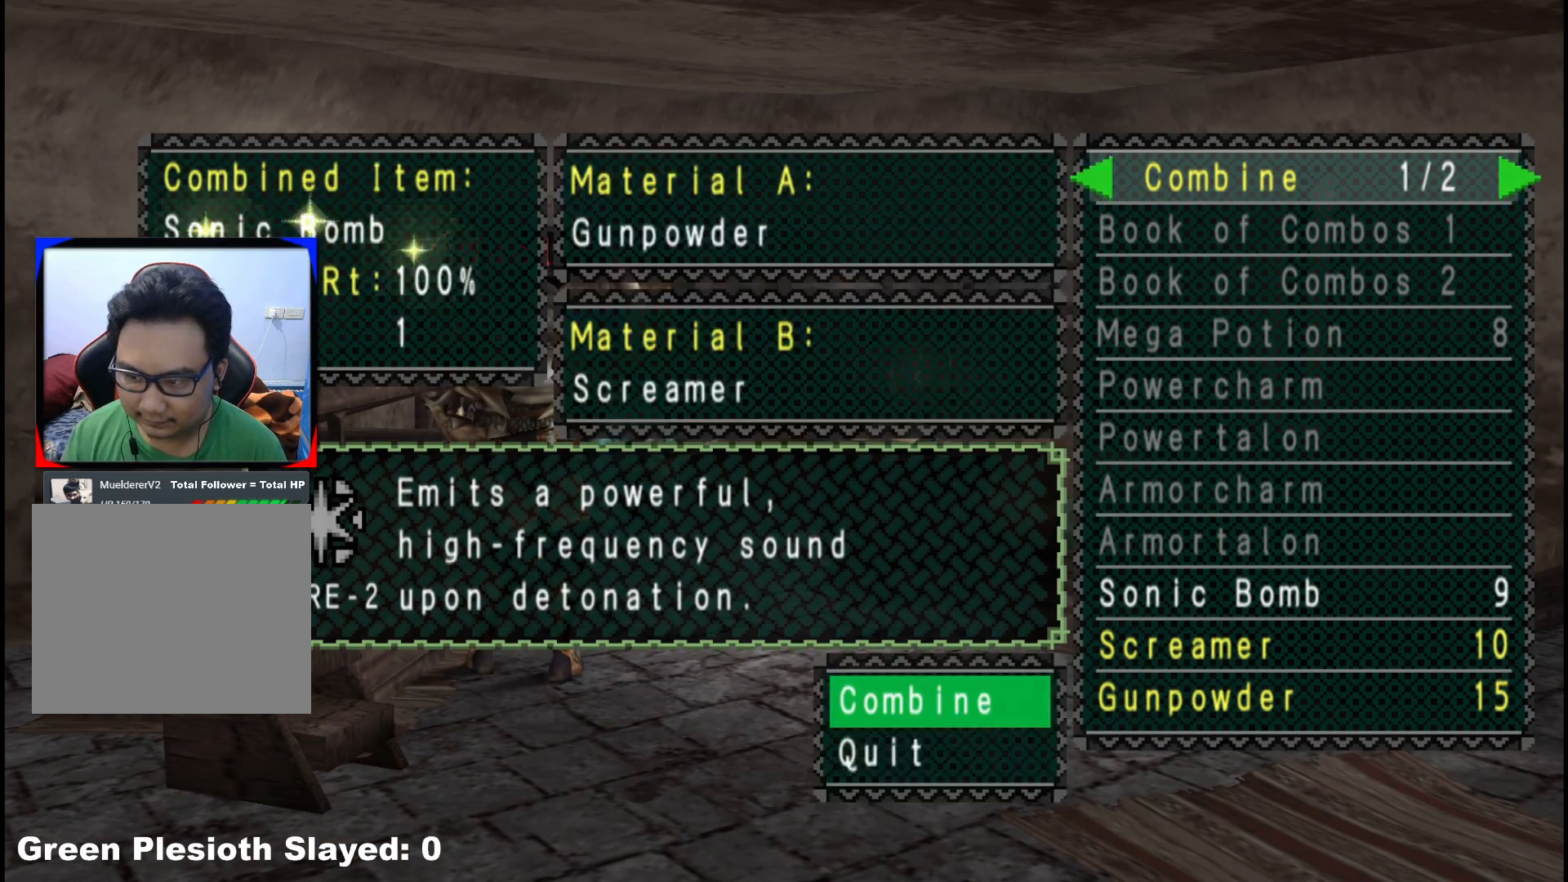
{"buttons": [], "left_stick": "center", "right_stick": "center", "events": [[33, "A", "down"], [133, "A", "up"]]}
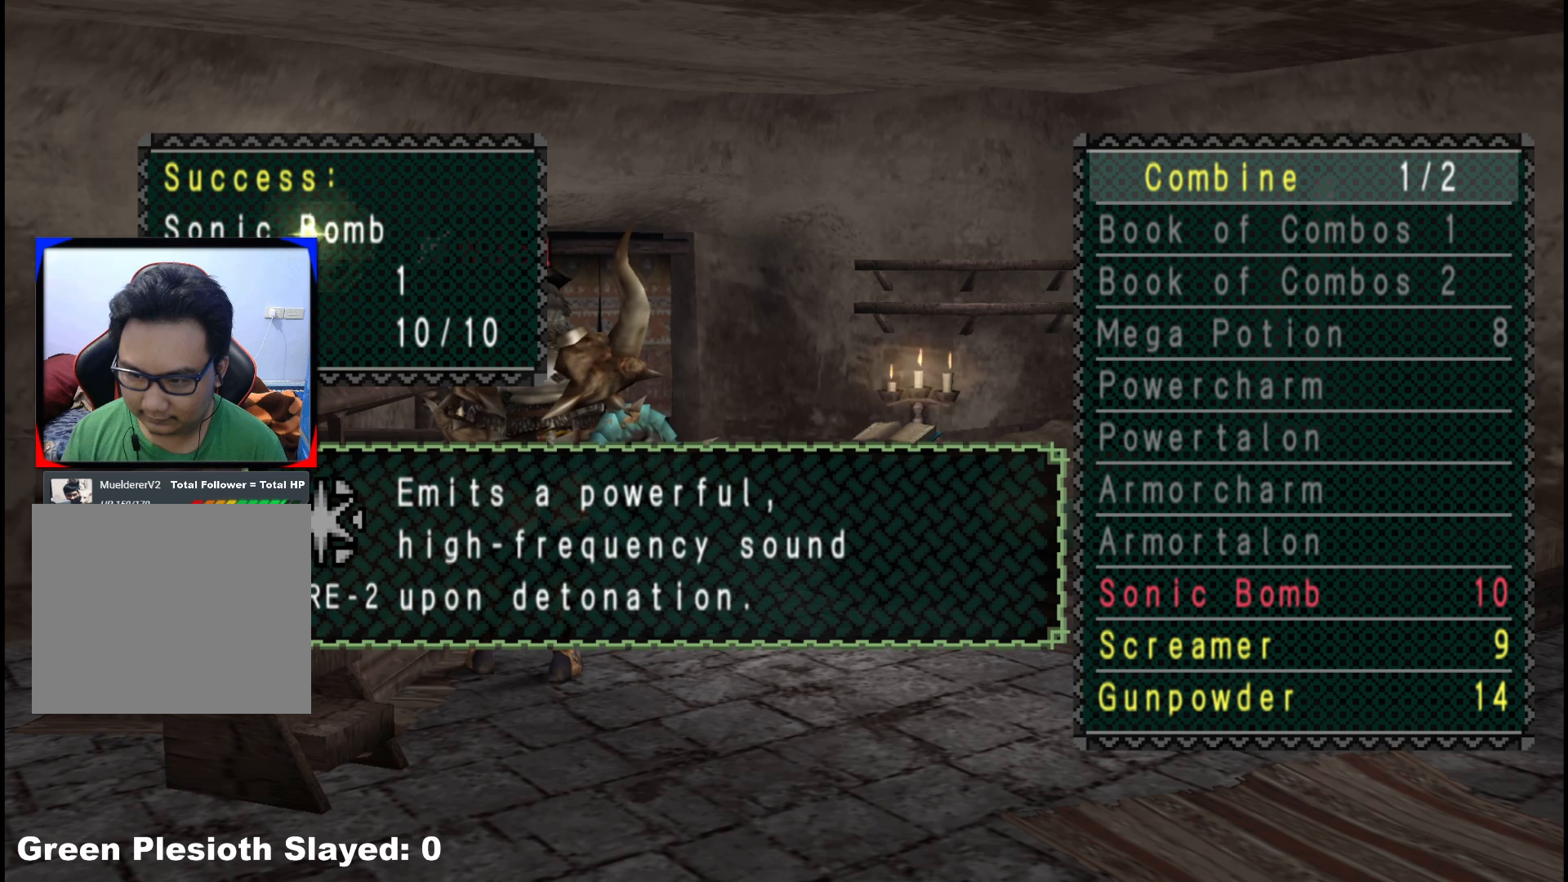
{"buttons": [], "left_stick": "center", "right_stick": "center", "events": [[283, "B", "down"], [400, "B", "up"]]}
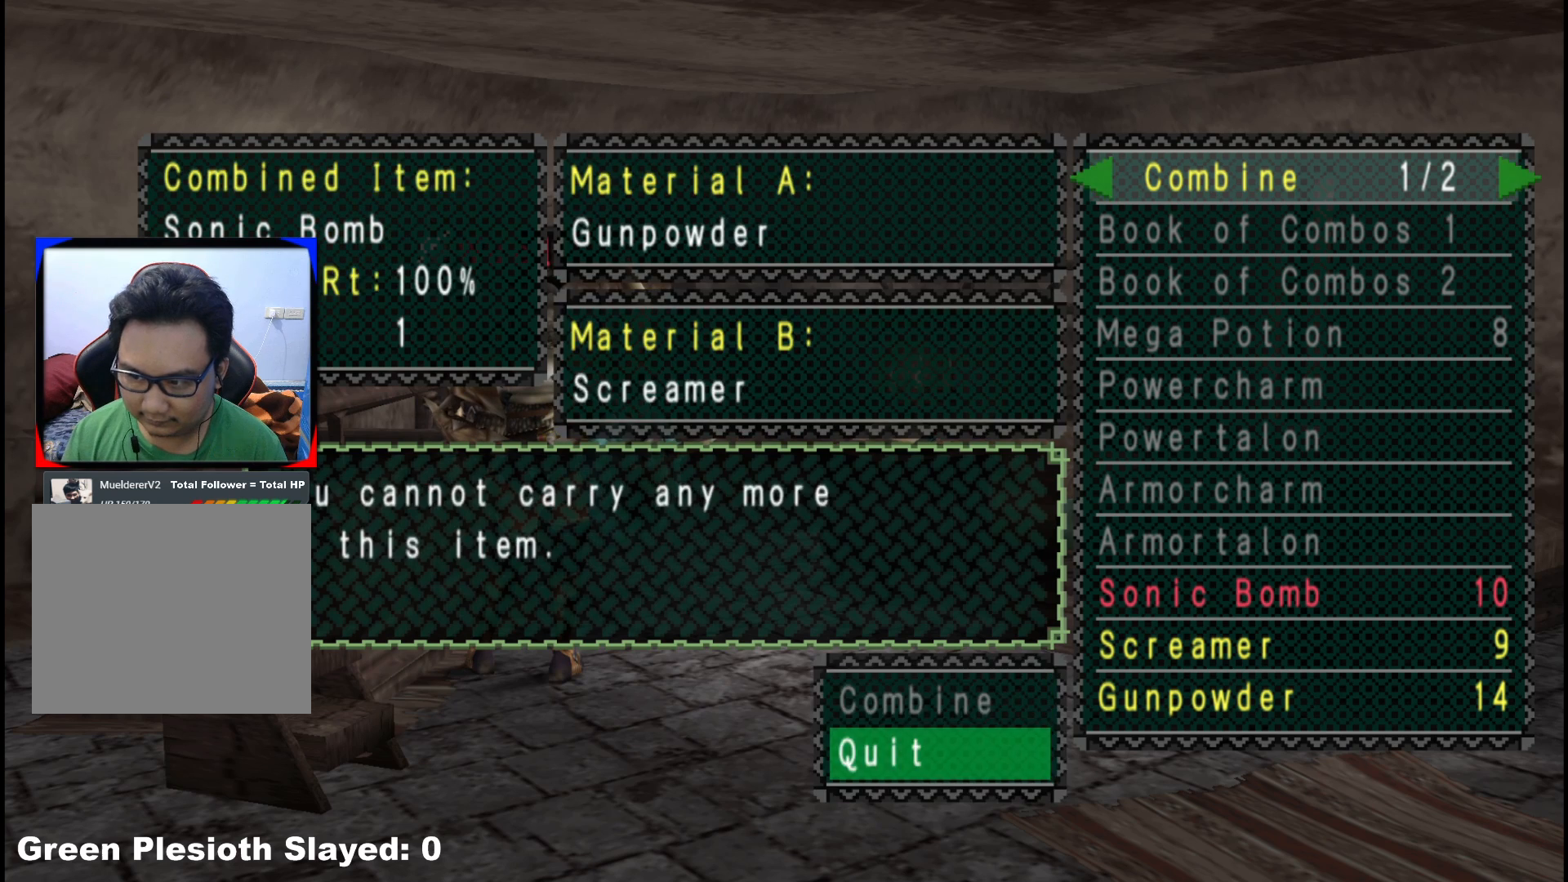
{"buttons": [], "left_stick": "center", "right_stick": "center", "events": [[167, "B", "down"], [267, "B", "up"]]}
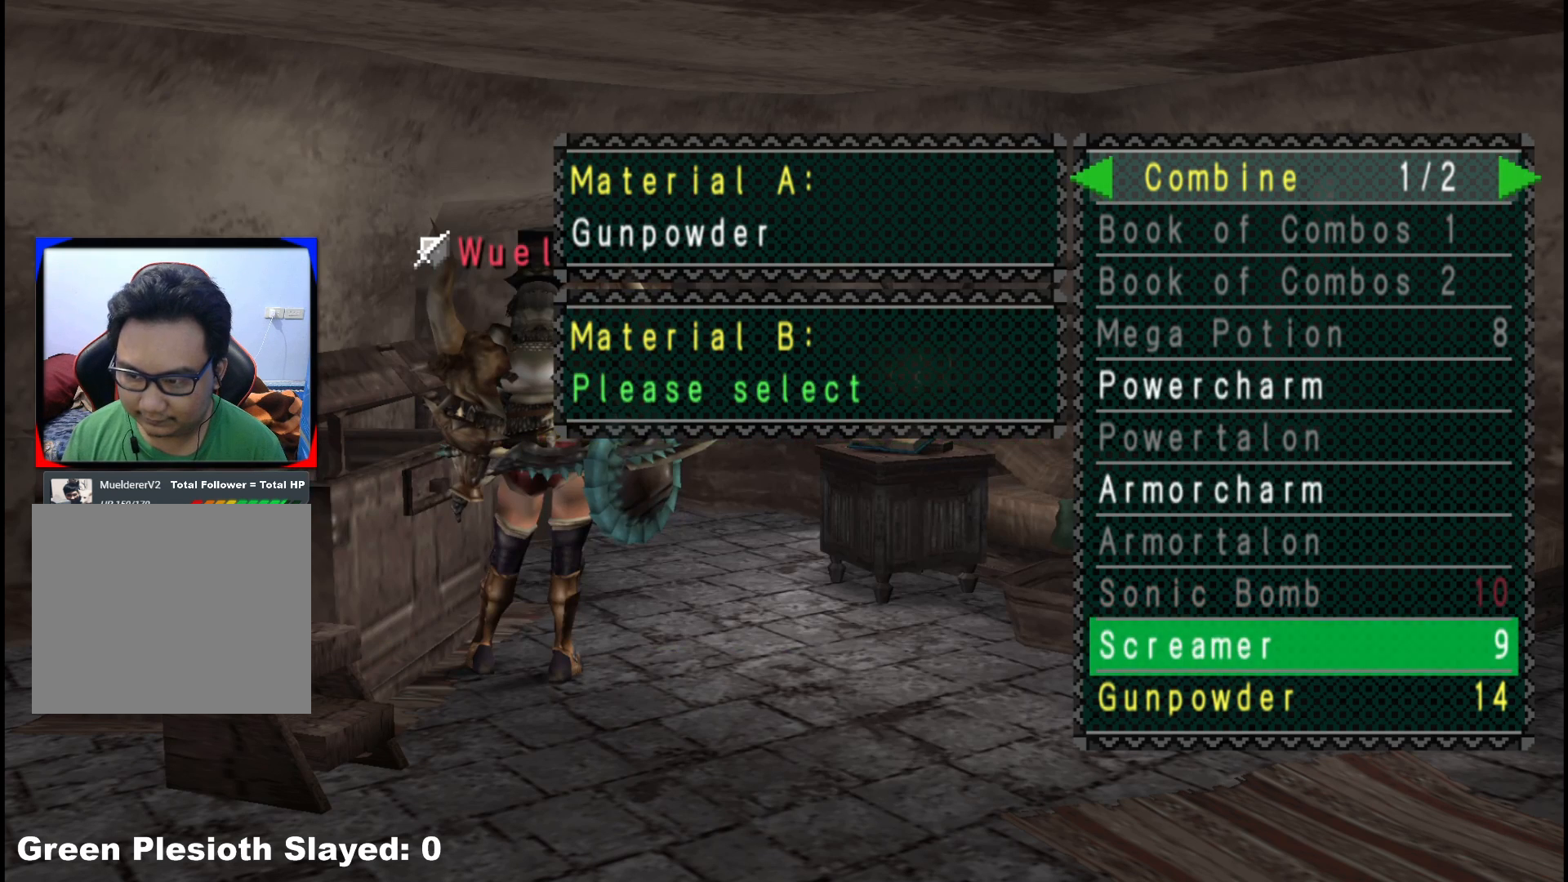
{"buttons": [], "left_stick": "center", "right_stick": "center", "events": [[383, "DPAD_RIGHT", "down"], [500, "DPAD_RIGHT", "up"]]}